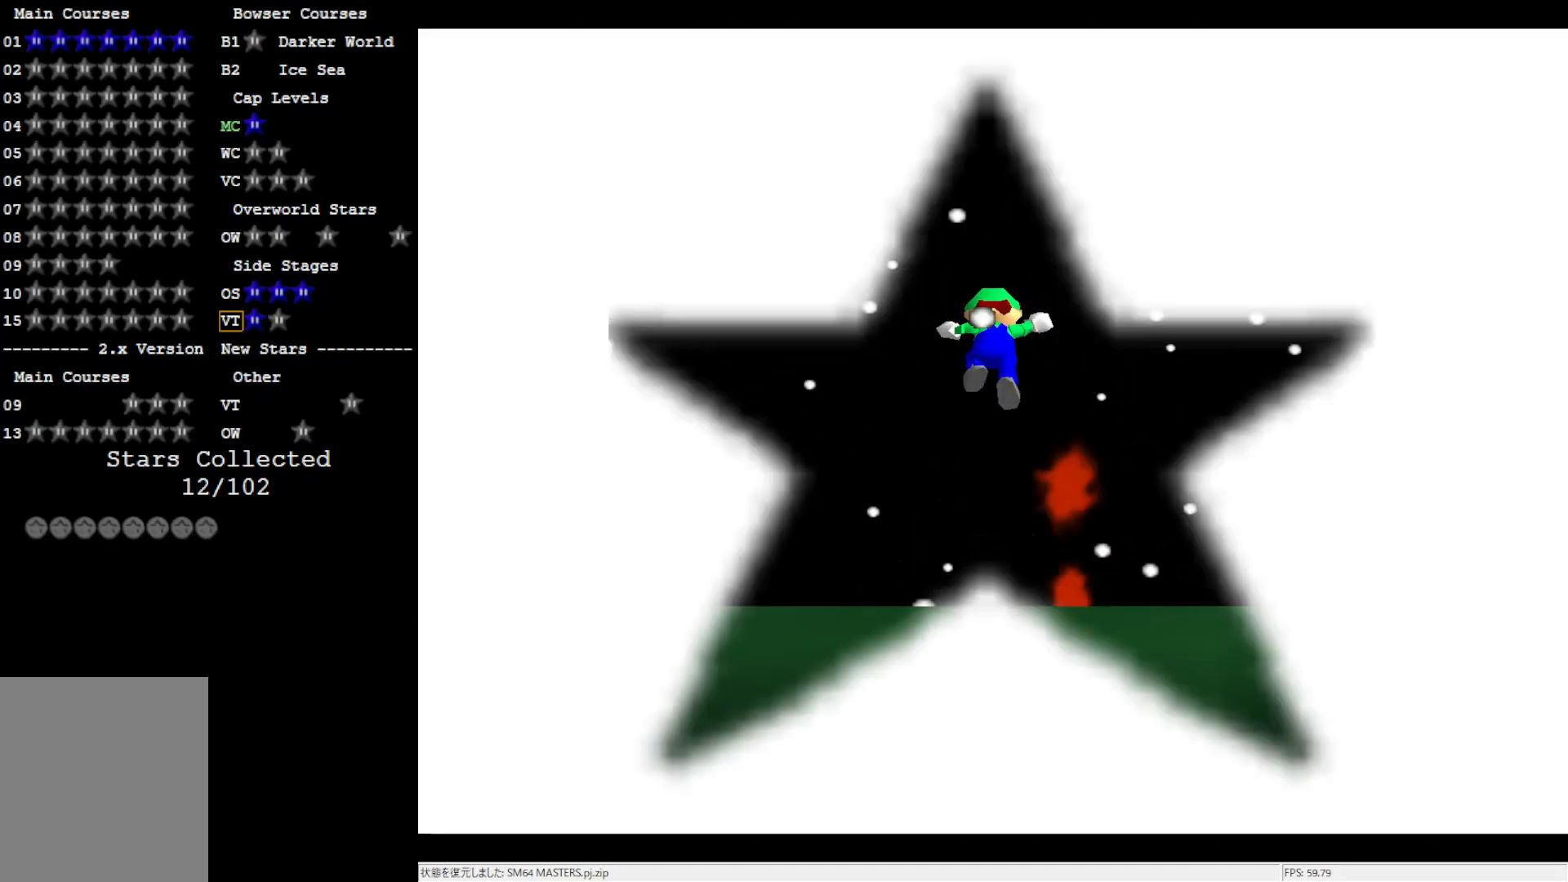
Gameplay with a controller (Nintendo layout); each line is a JSON object with the inputs held at the frame after it. "events" lists button and stick changes between this image and that frame as [ms after this image, input, new state], when the widget could be followed in between. Not read: L3 R3.
{"buttons": [], "left_stick": "left", "events": [[183, "C_RIGHT", "down"], [250, "C_RIGHT", "up"], [283, "left_stick", "left"], [317, "C_RIGHT", "down"], [433, "C_RIGHT", "up"]]}
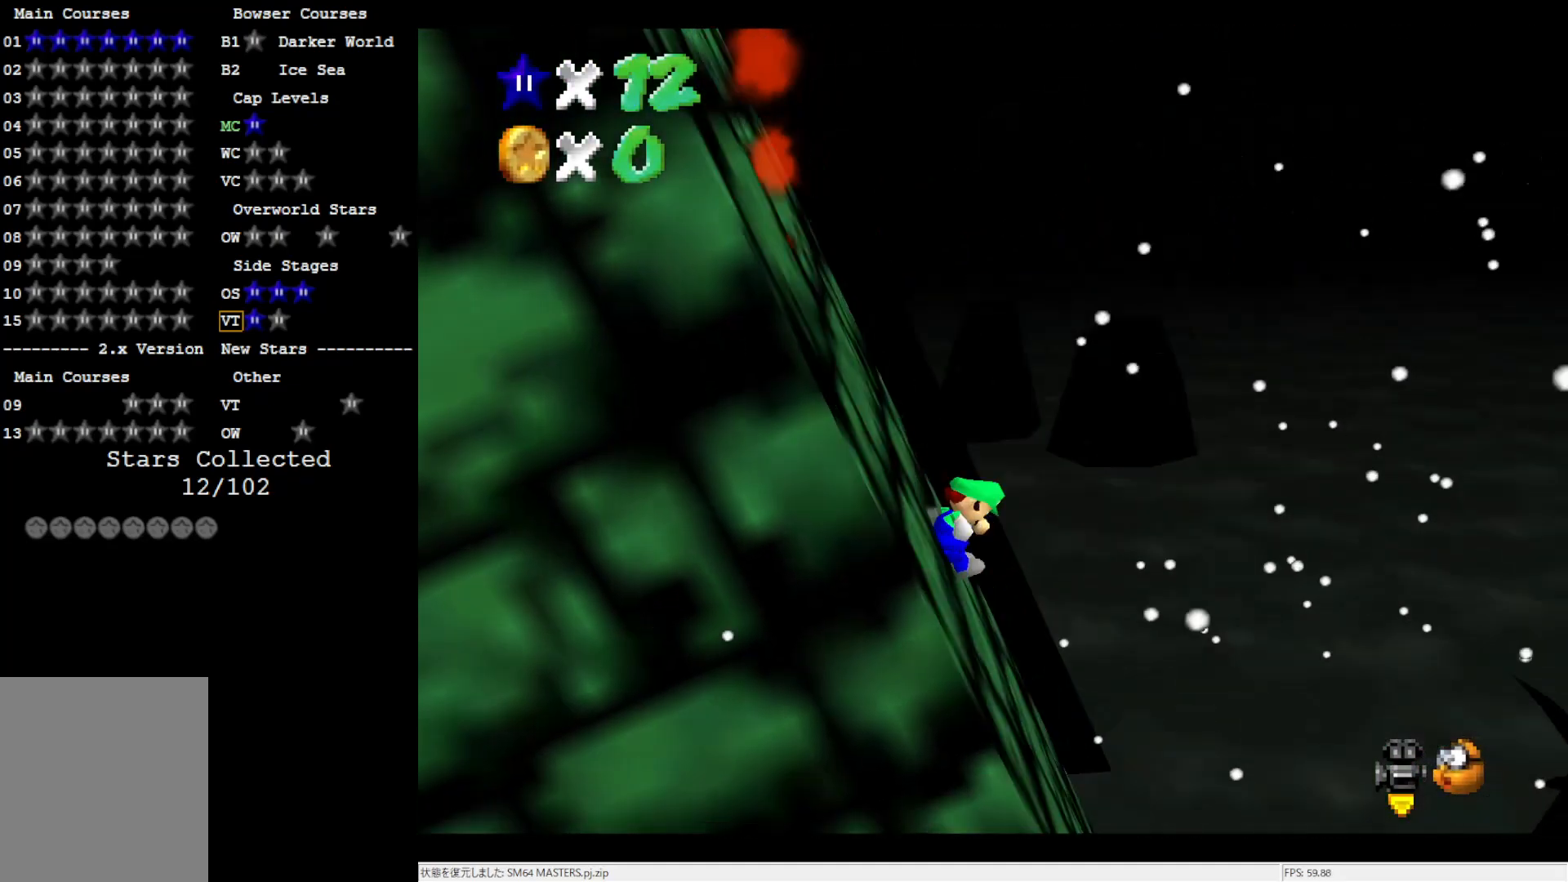
{"buttons": ["A"], "left_stick": "left", "events": [[183, "A", "down"]]}
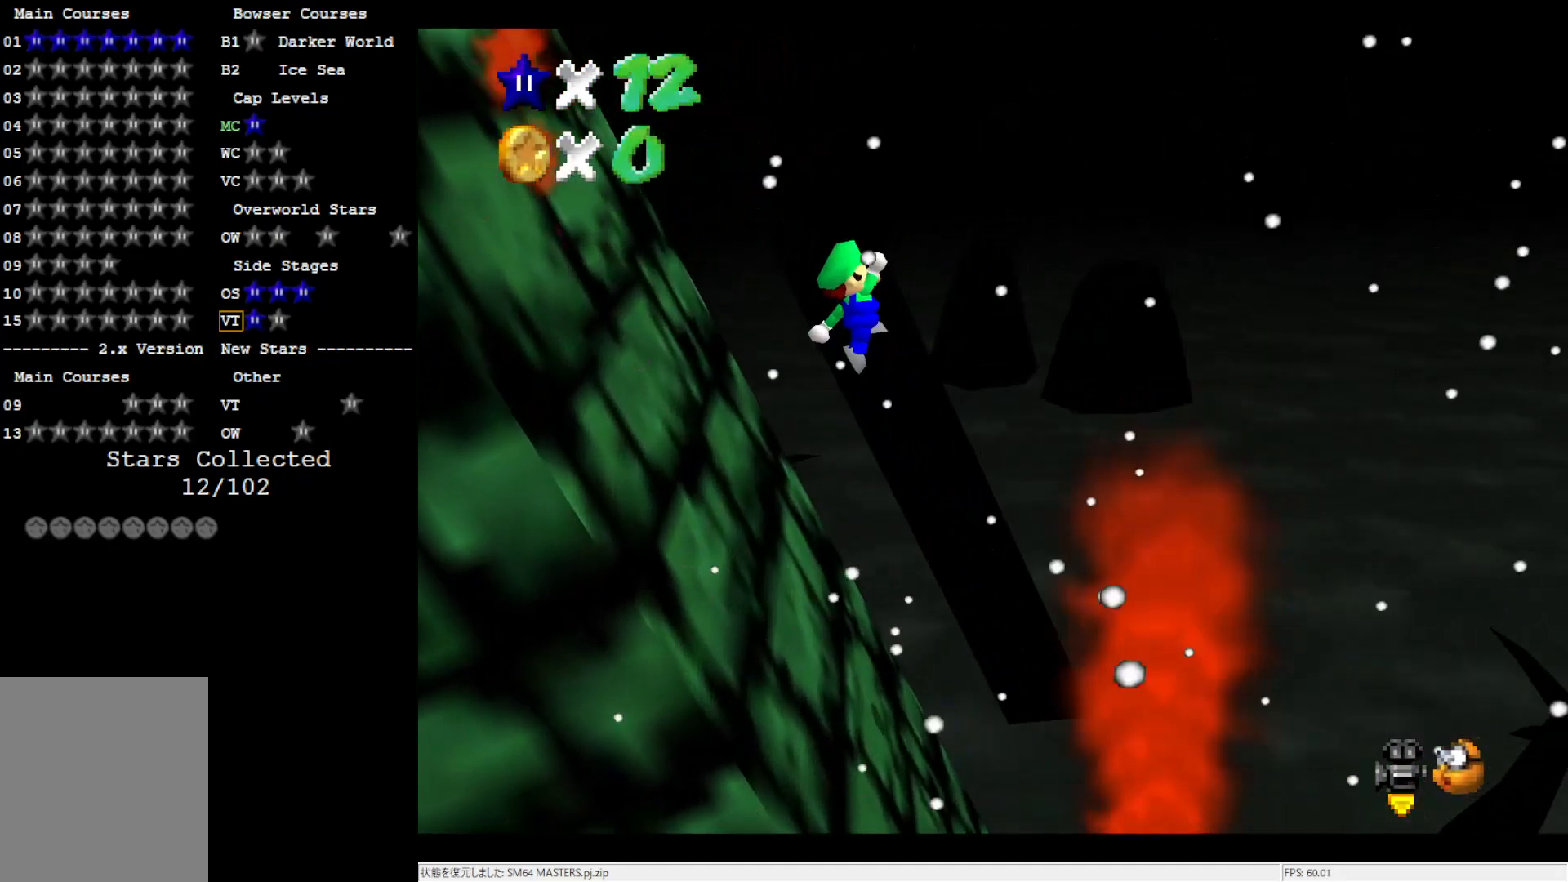
{"buttons": ["C_RIGHT"], "left_stick": "left", "events": [[250, "B", "down"], [350, "A", "up"], [350, "B", "up"], [450, "C_RIGHT", "down"]]}
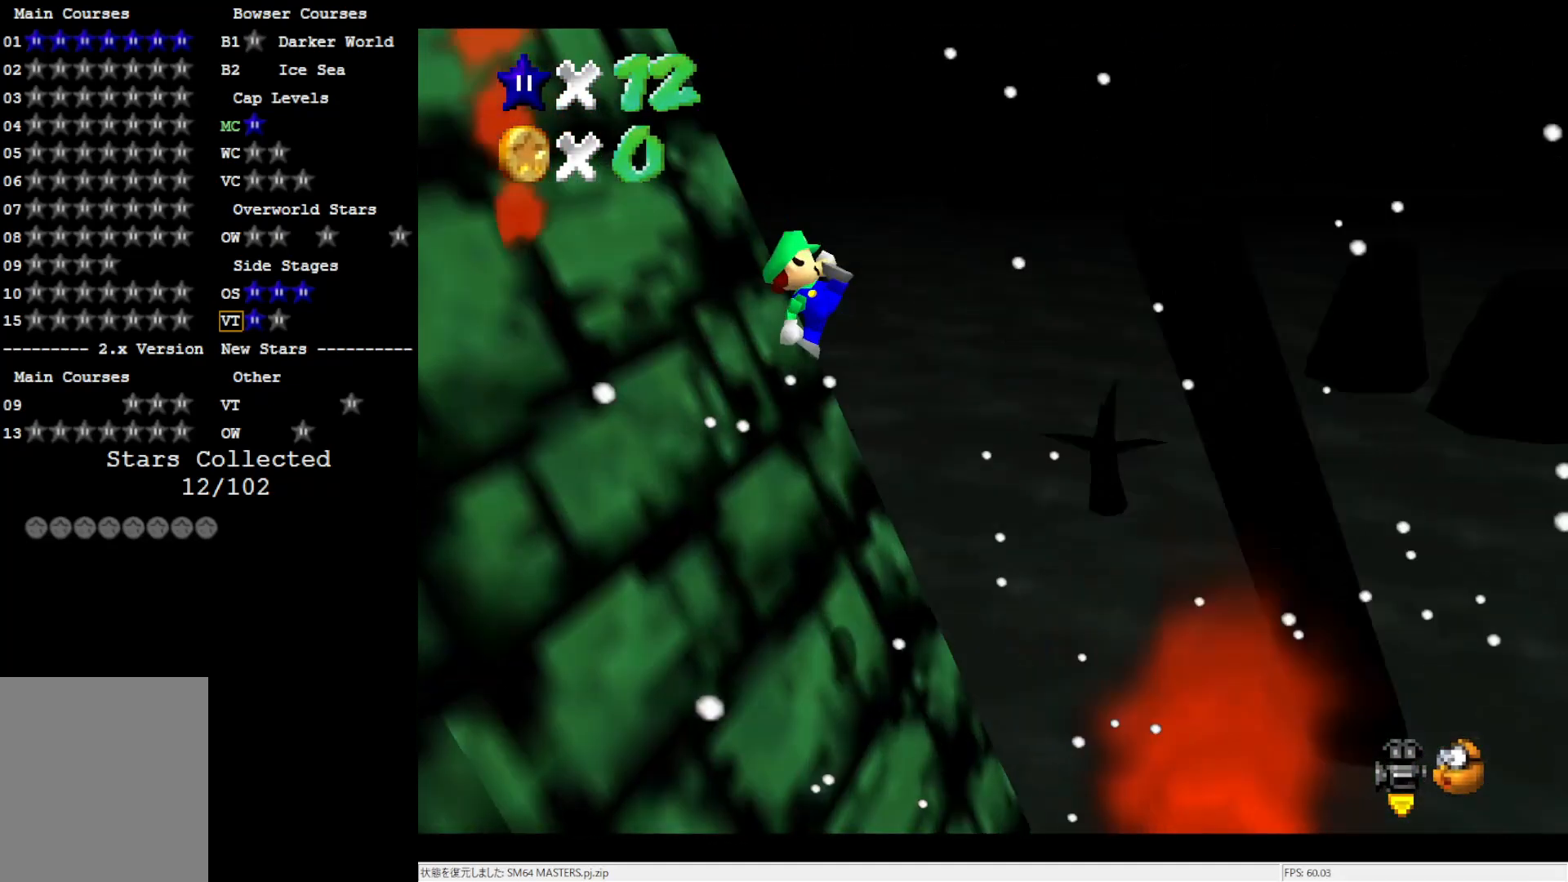
{"buttons": ["A"], "left_stick": "up", "events": [[17, "left_stick", "up-left"], [133, "left_stick", "up"], [183, "C_RIGHT", "up"], [383, "A", "down"]]}
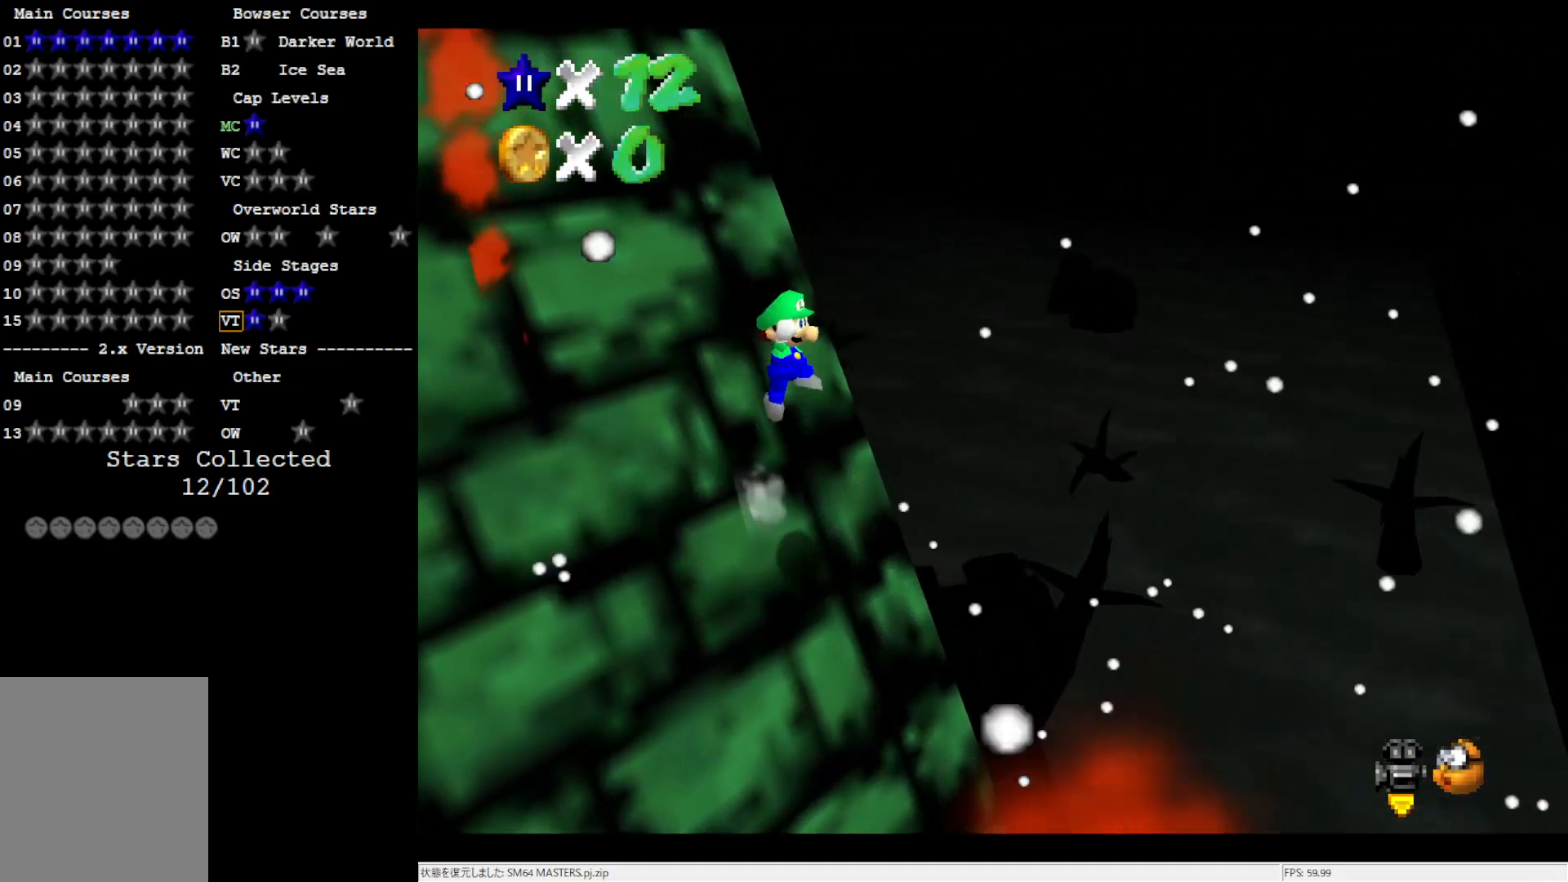
{"buttons": [], "left_stick": "up-left", "events": [[117, "left_stick", "up-left"], [350, "B", "down"], [433, "B", "up"], [483, "A", "up"]]}
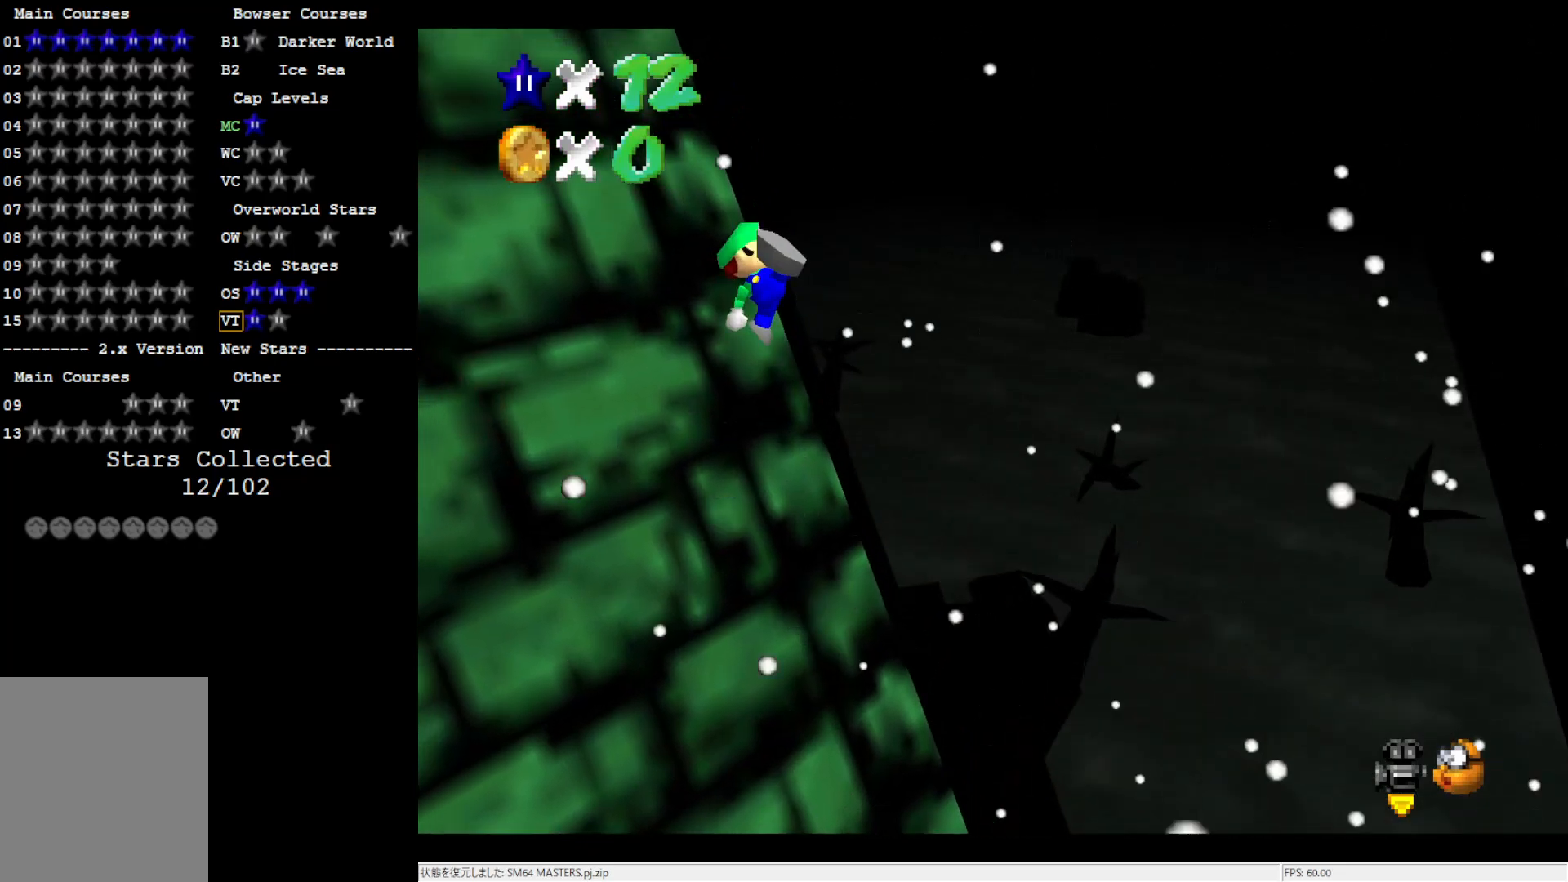
{"buttons": ["A"], "left_stick": "up", "events": [[83, "C_RIGHT", "down"], [117, "left_stick", "up"], [217, "C_RIGHT", "up"], [400, "A", "down"]]}
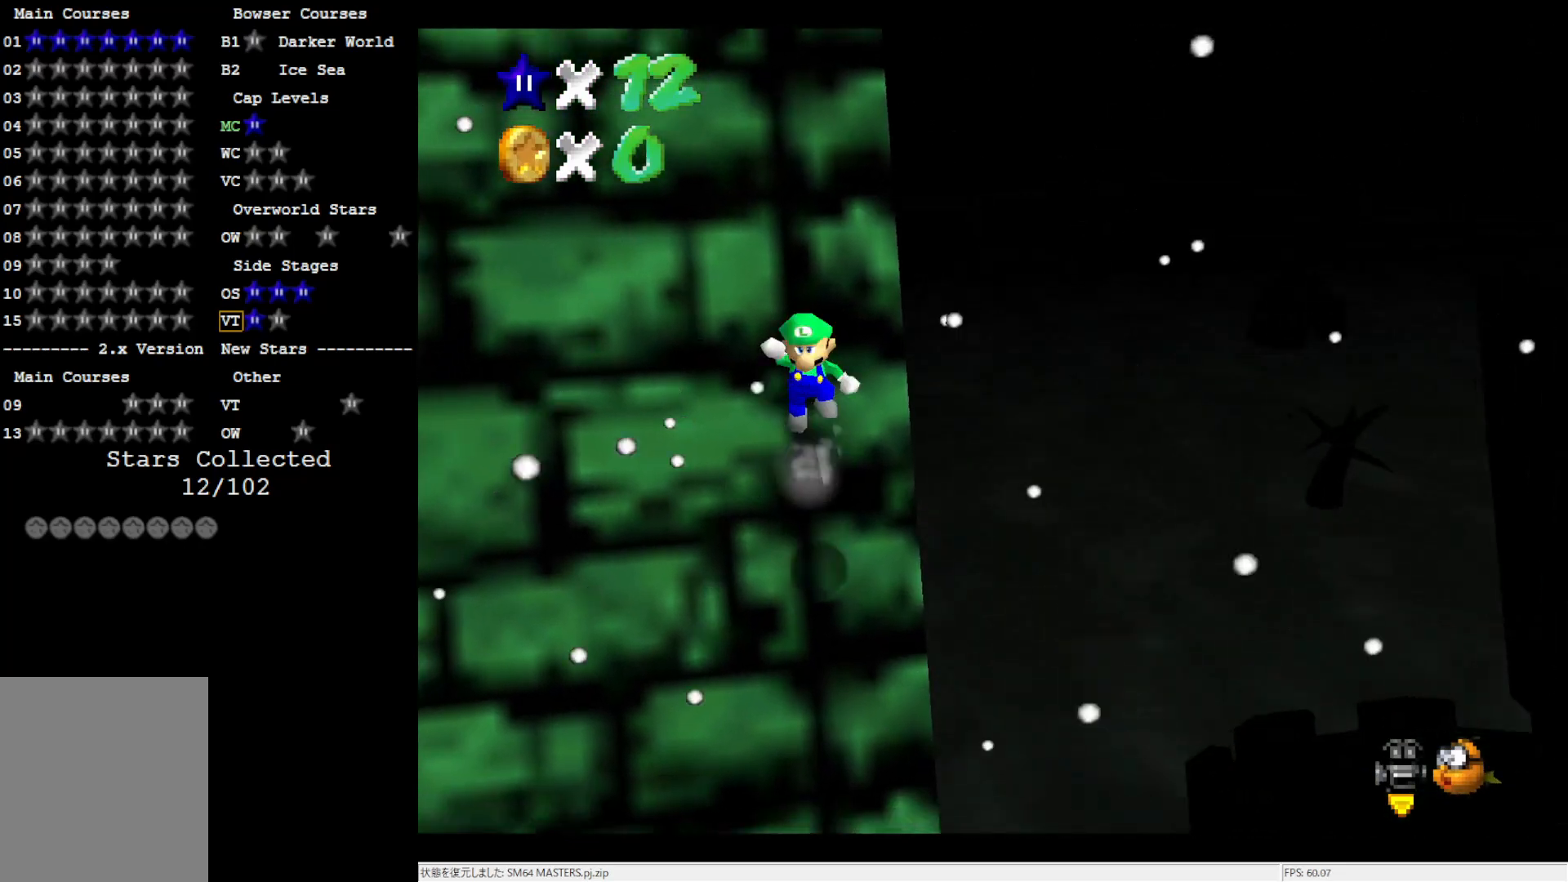
{"buttons": ["A"], "left_stick": "up", "events": []}
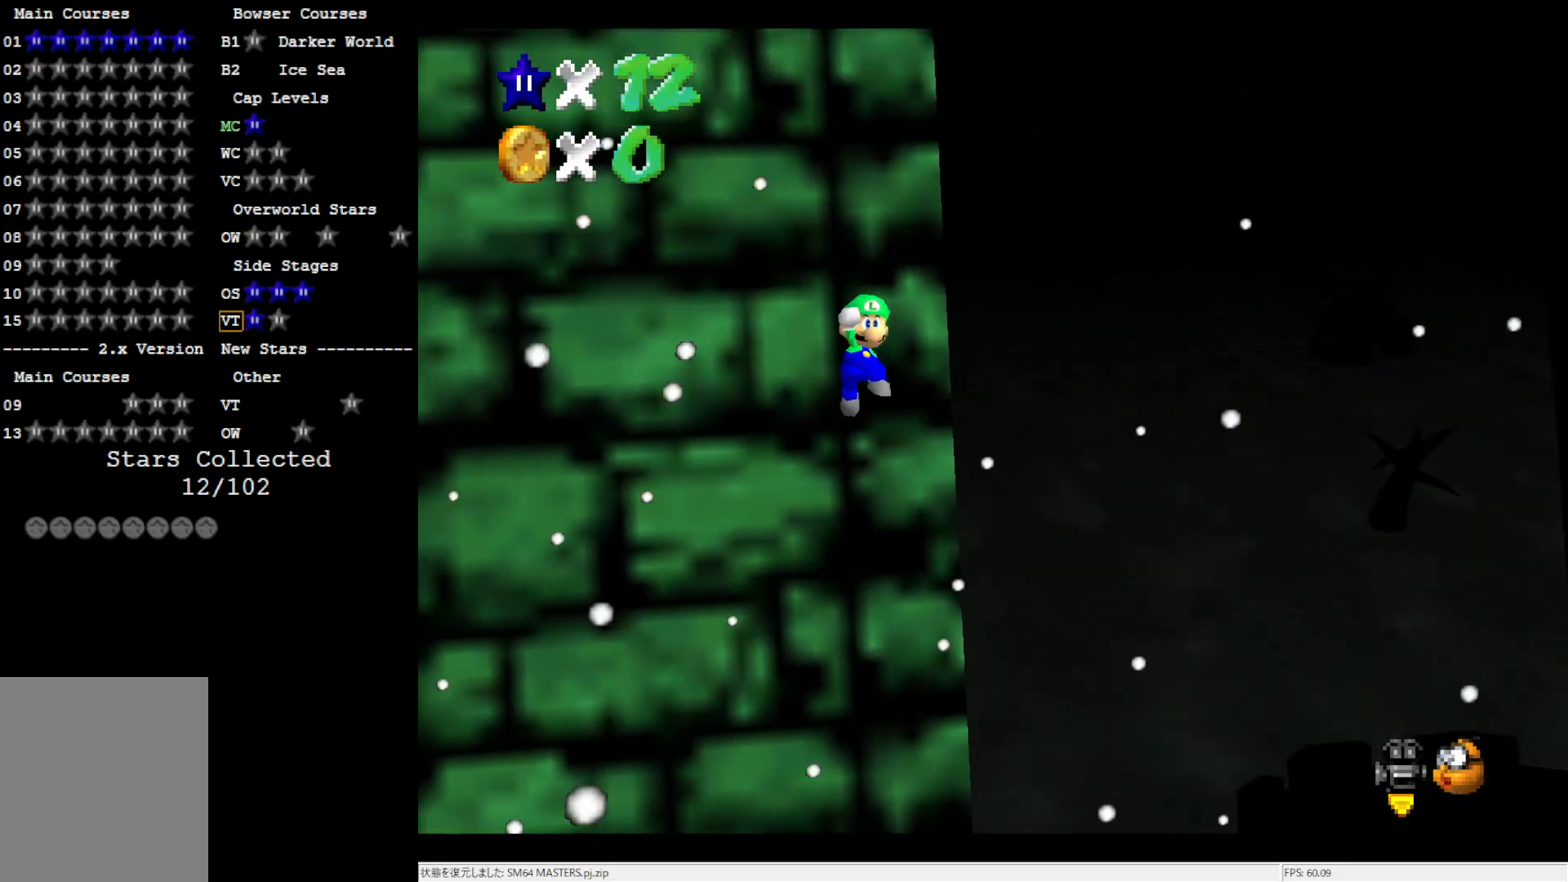
{"buttons": ["A"], "left_stick": "up", "events": [[17, "B", "down"], [167, "A", "up"], [167, "B", "up"], [450, "A", "down"]]}
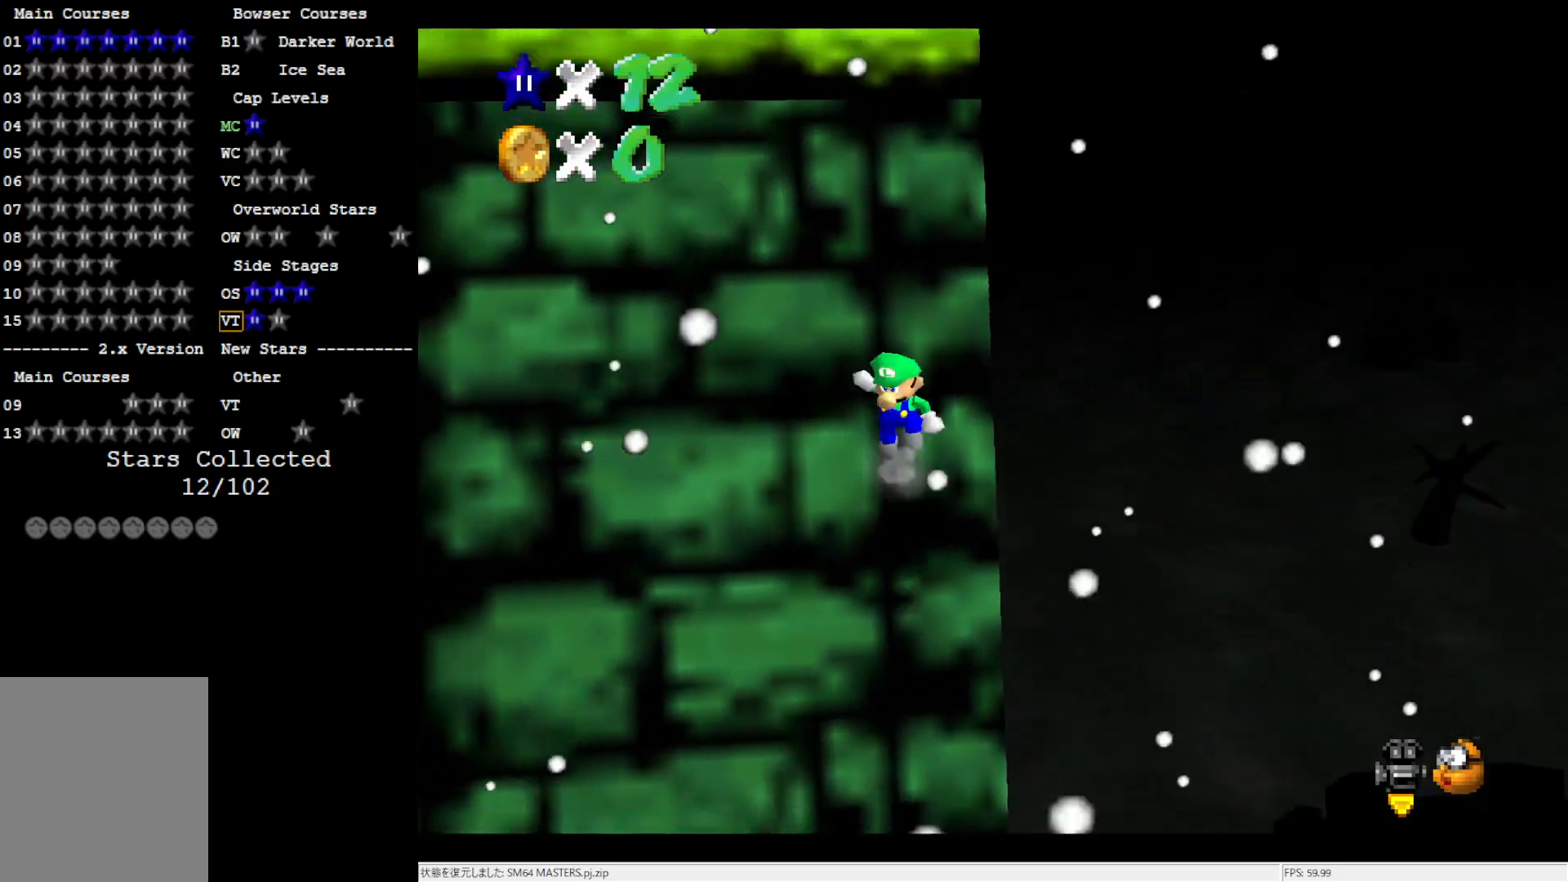
{"buttons": ["A"], "left_stick": "up", "events": []}
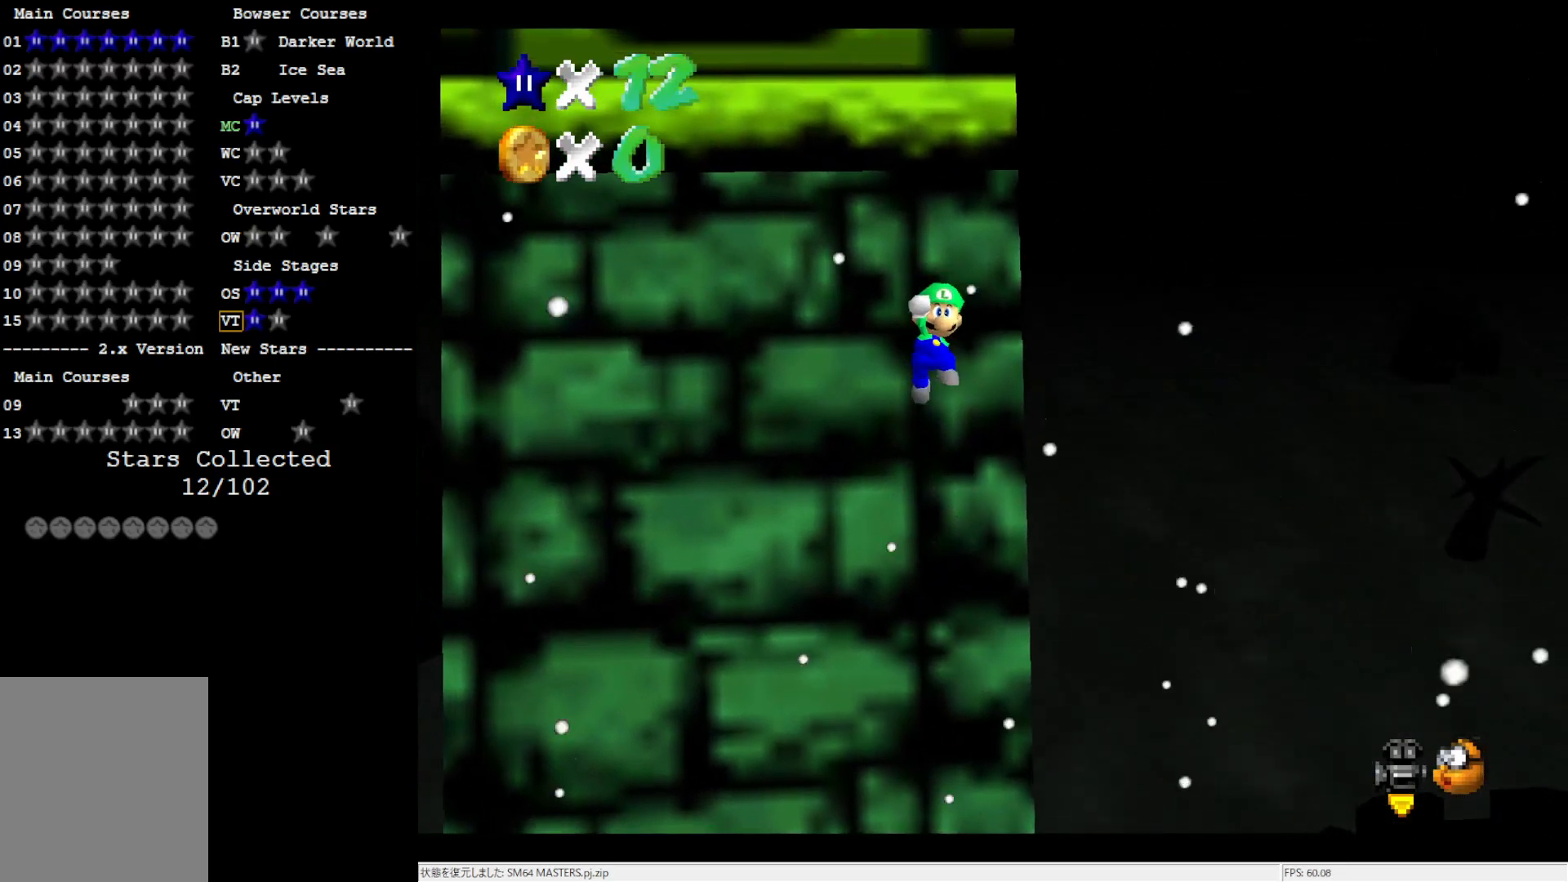
{"buttons": [], "left_stick": "up", "events": [[33, "B", "down"], [150, "B", "up"], [200, "A", "up"]]}
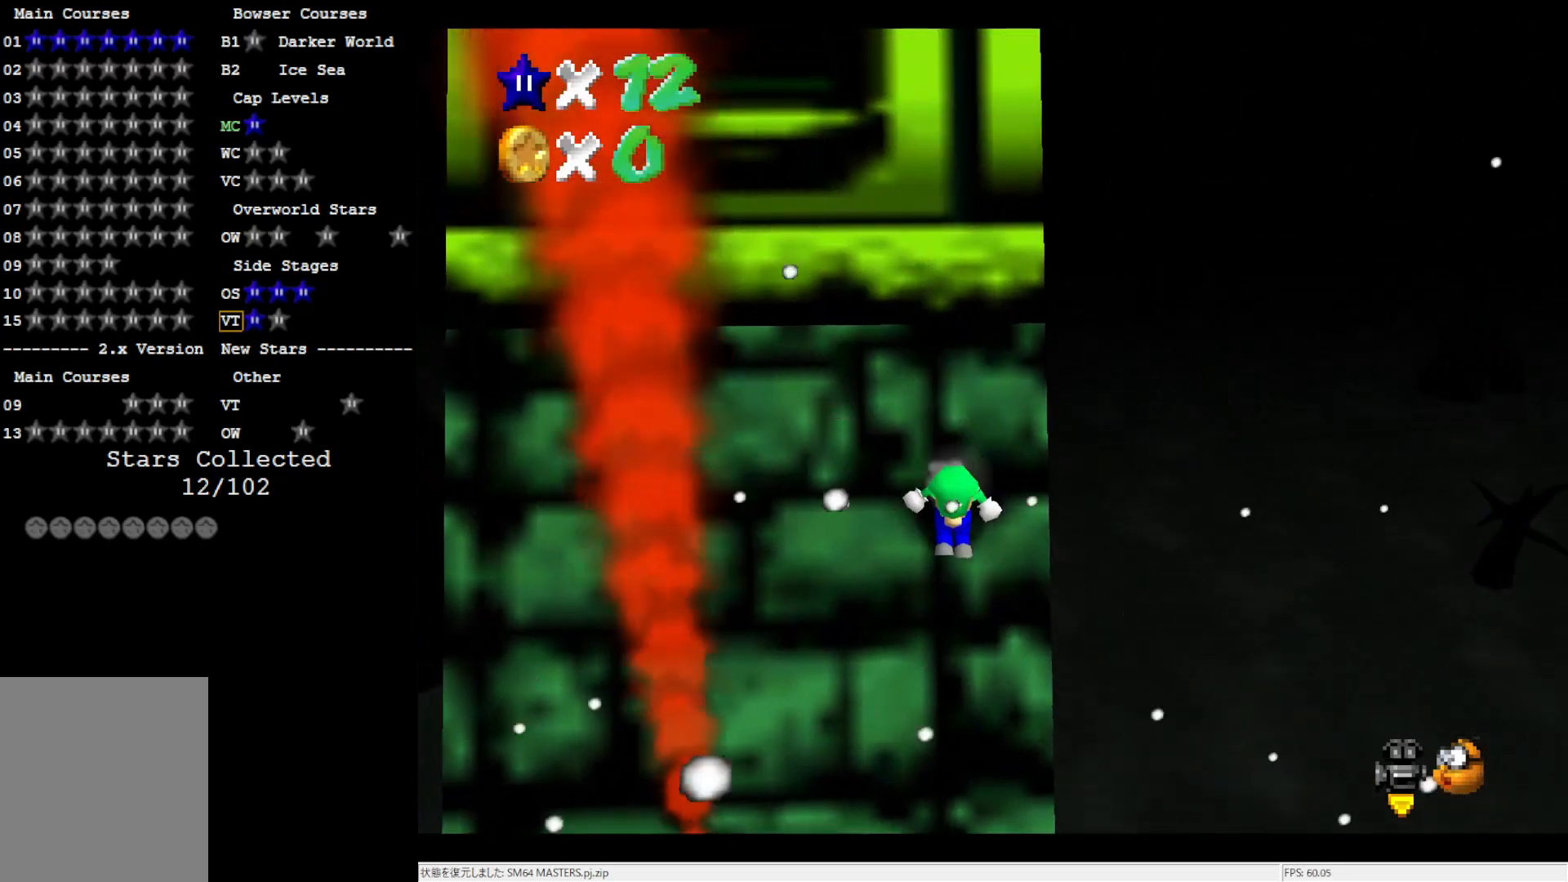
{"buttons": ["A"], "left_stick": "up", "events": [[33, "A", "down"]]}
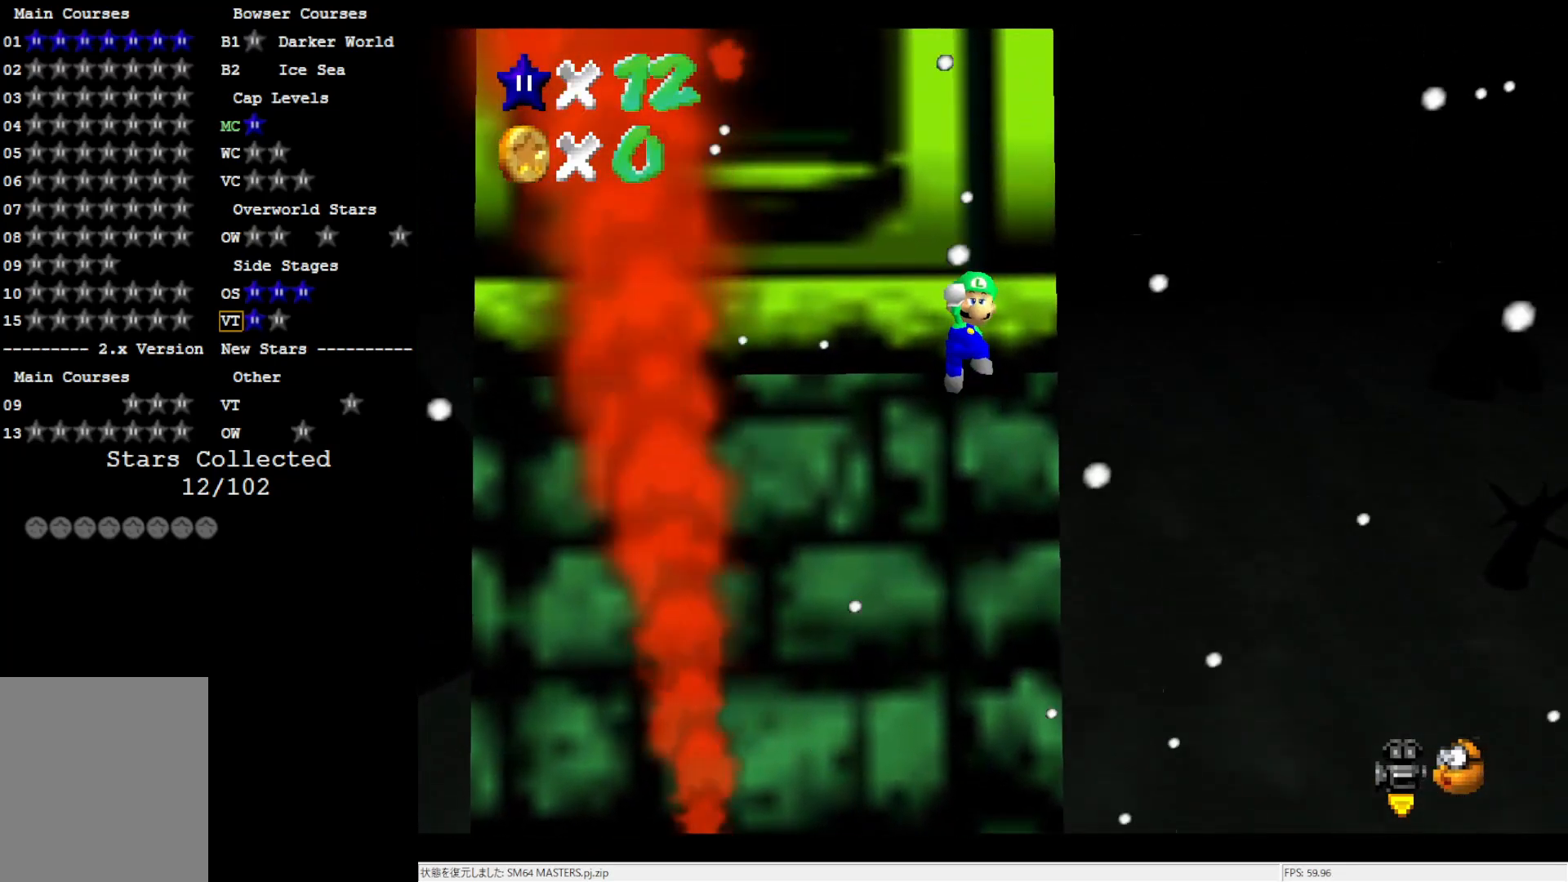
{"buttons": ["A"], "left_stick": "center", "events": [[67, "B", "down"], [233, "A", "up"], [233, "B", "up"], [333, "left_stick", "center"], [433, "A", "down"]]}
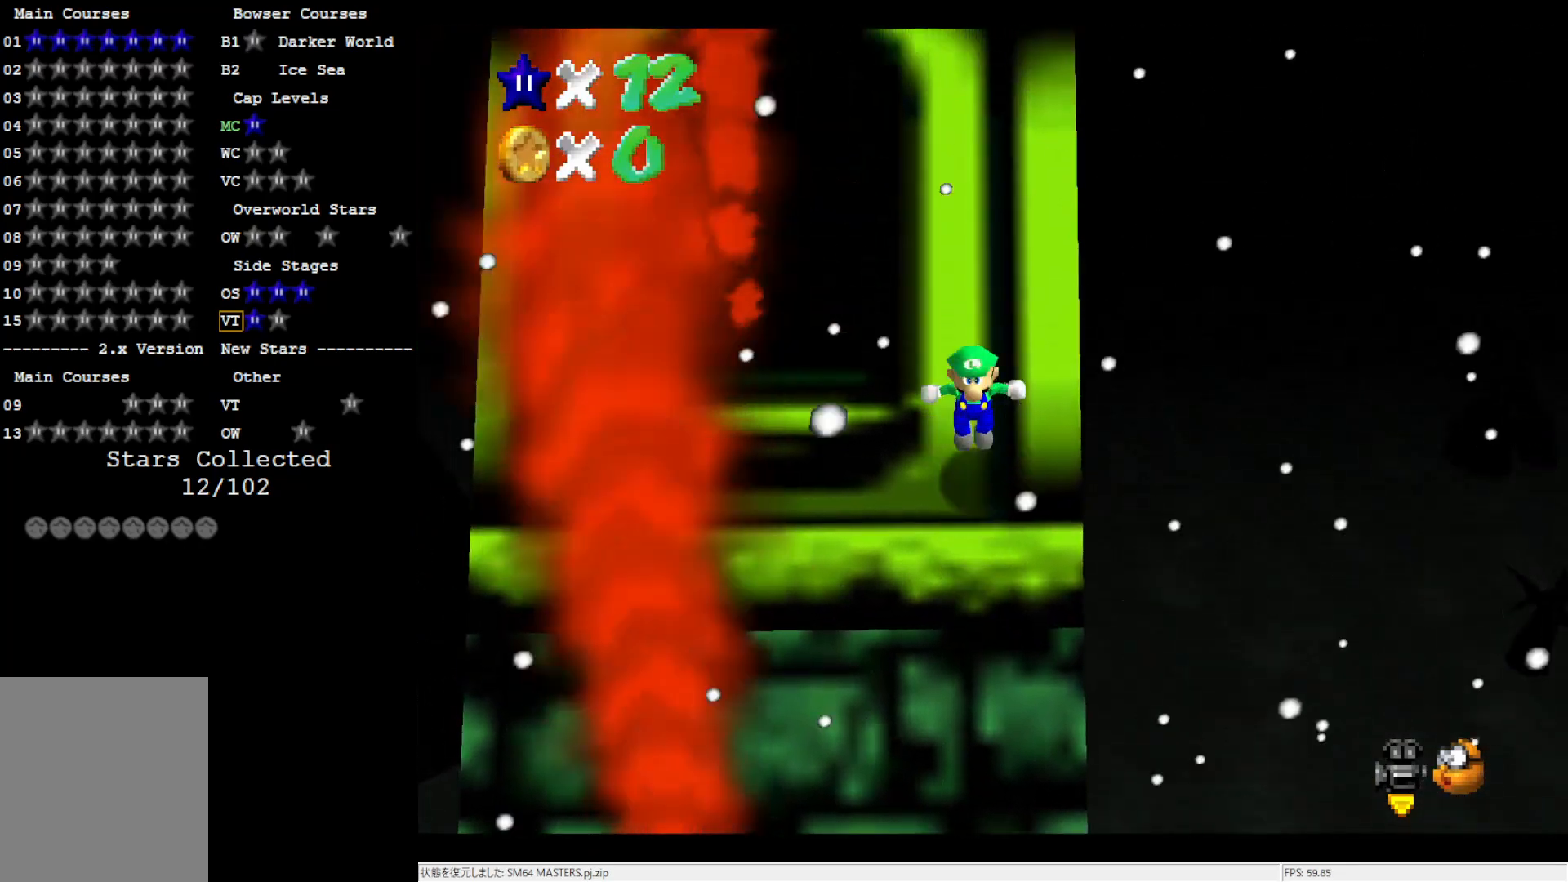
{"buttons": [], "left_stick": "center", "events": [[33, "left_stick", "up-left"], [217, "B", "down"], [400, "A", "up"], [400, "B", "up"], [400, "left_stick", "center"]]}
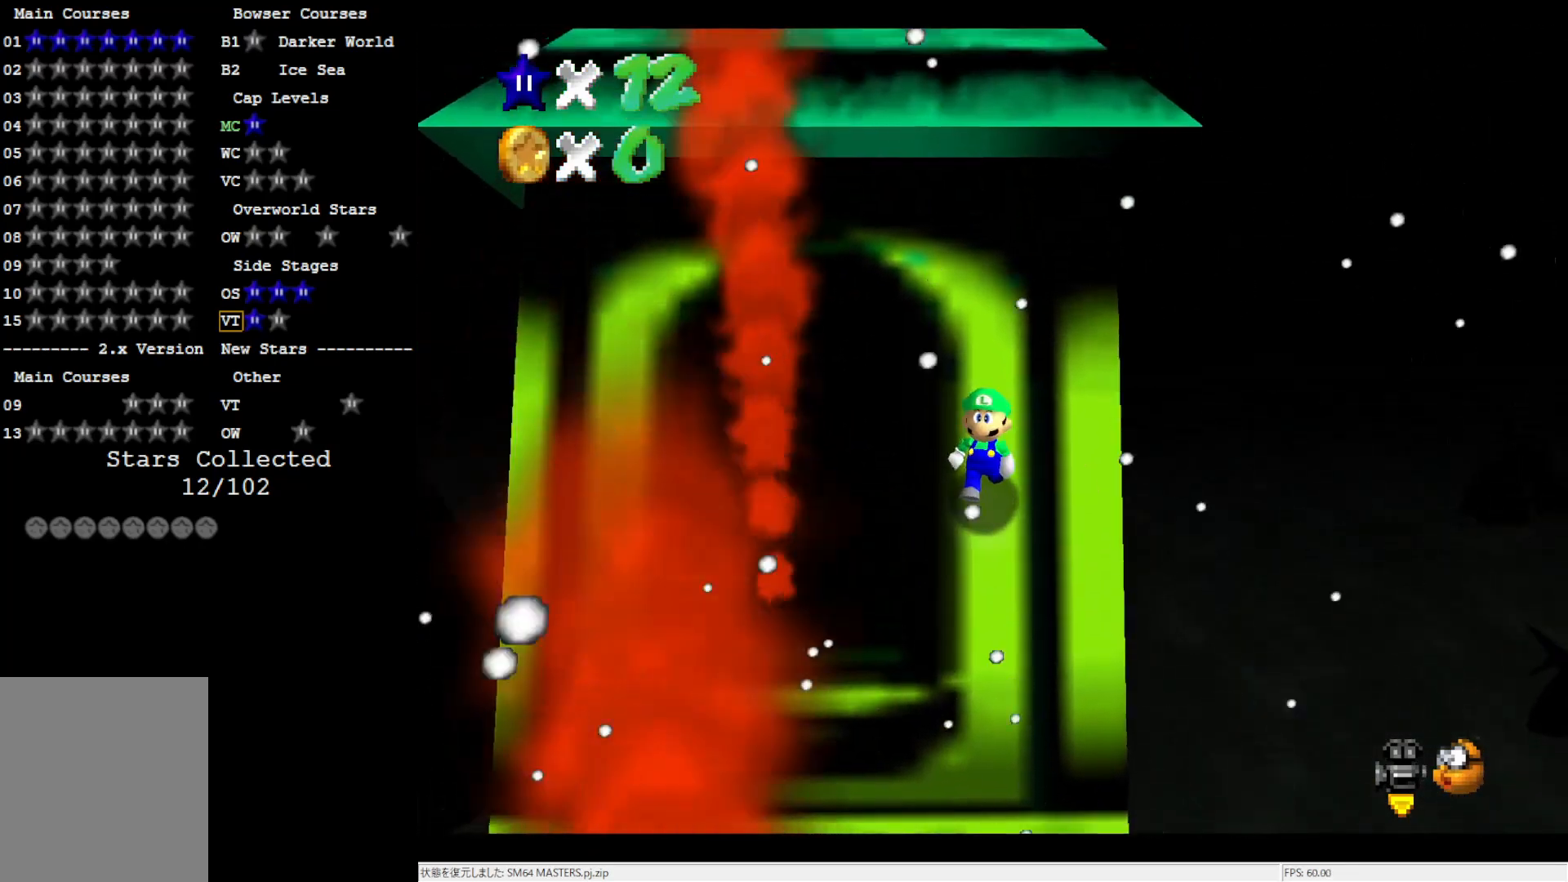
{"buttons": [], "left_stick": "up", "events": [[267, "A", "down"], [333, "A", "up"], [350, "left_stick", "up"]]}
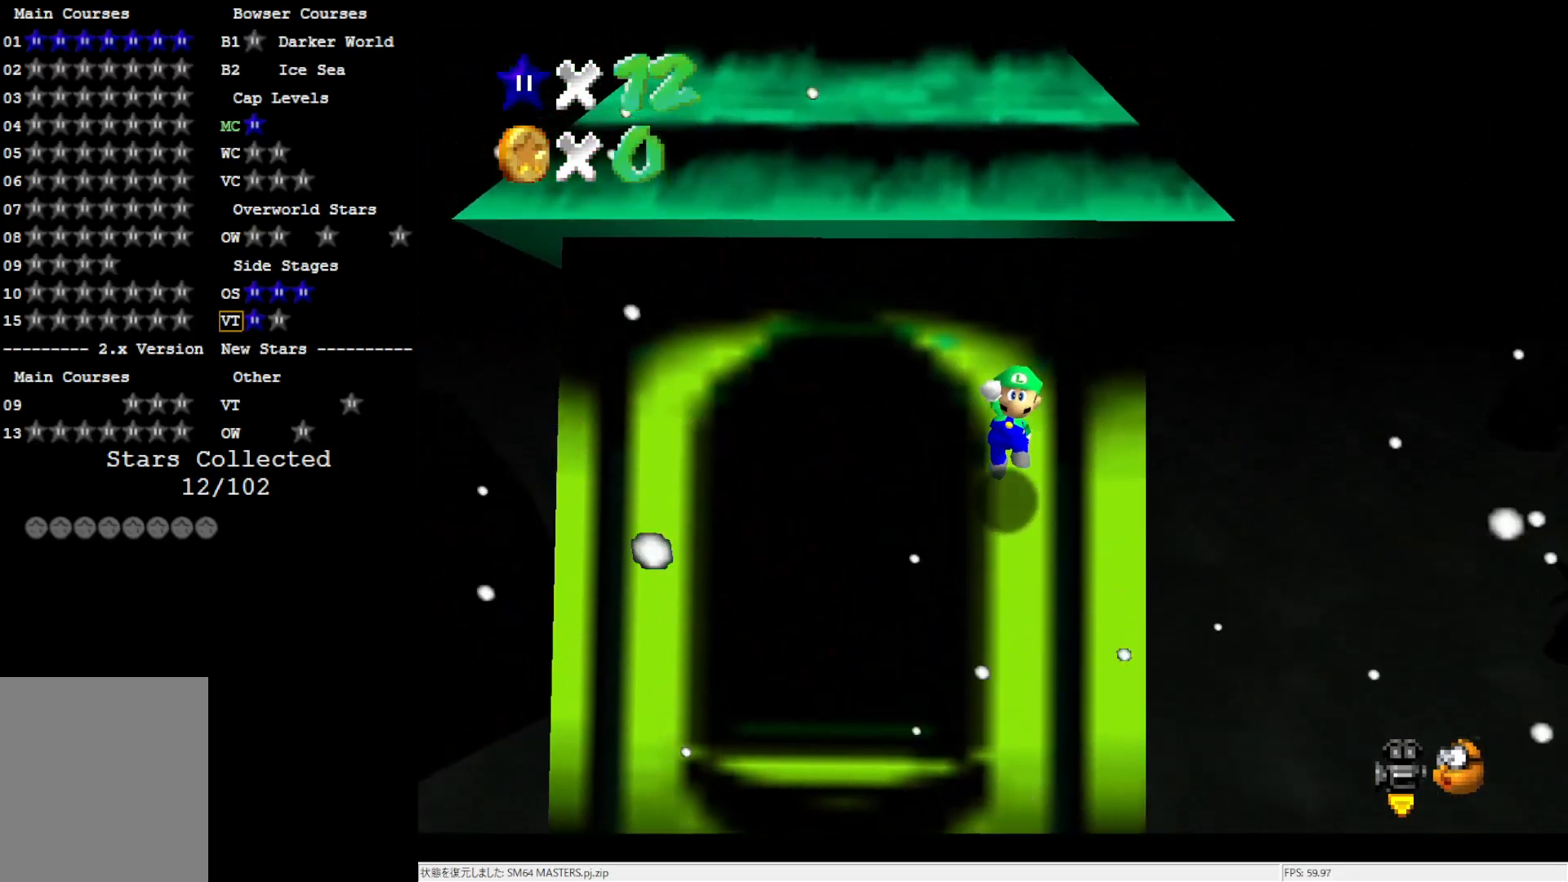
{"buttons": ["A"], "left_stick": "up-left", "events": [[50, "left_stick", "center"], [200, "A", "down"], [200, "left_stick", "down-left"], [367, "left_stick", "left"], [467, "left_stick", "up-left"]]}
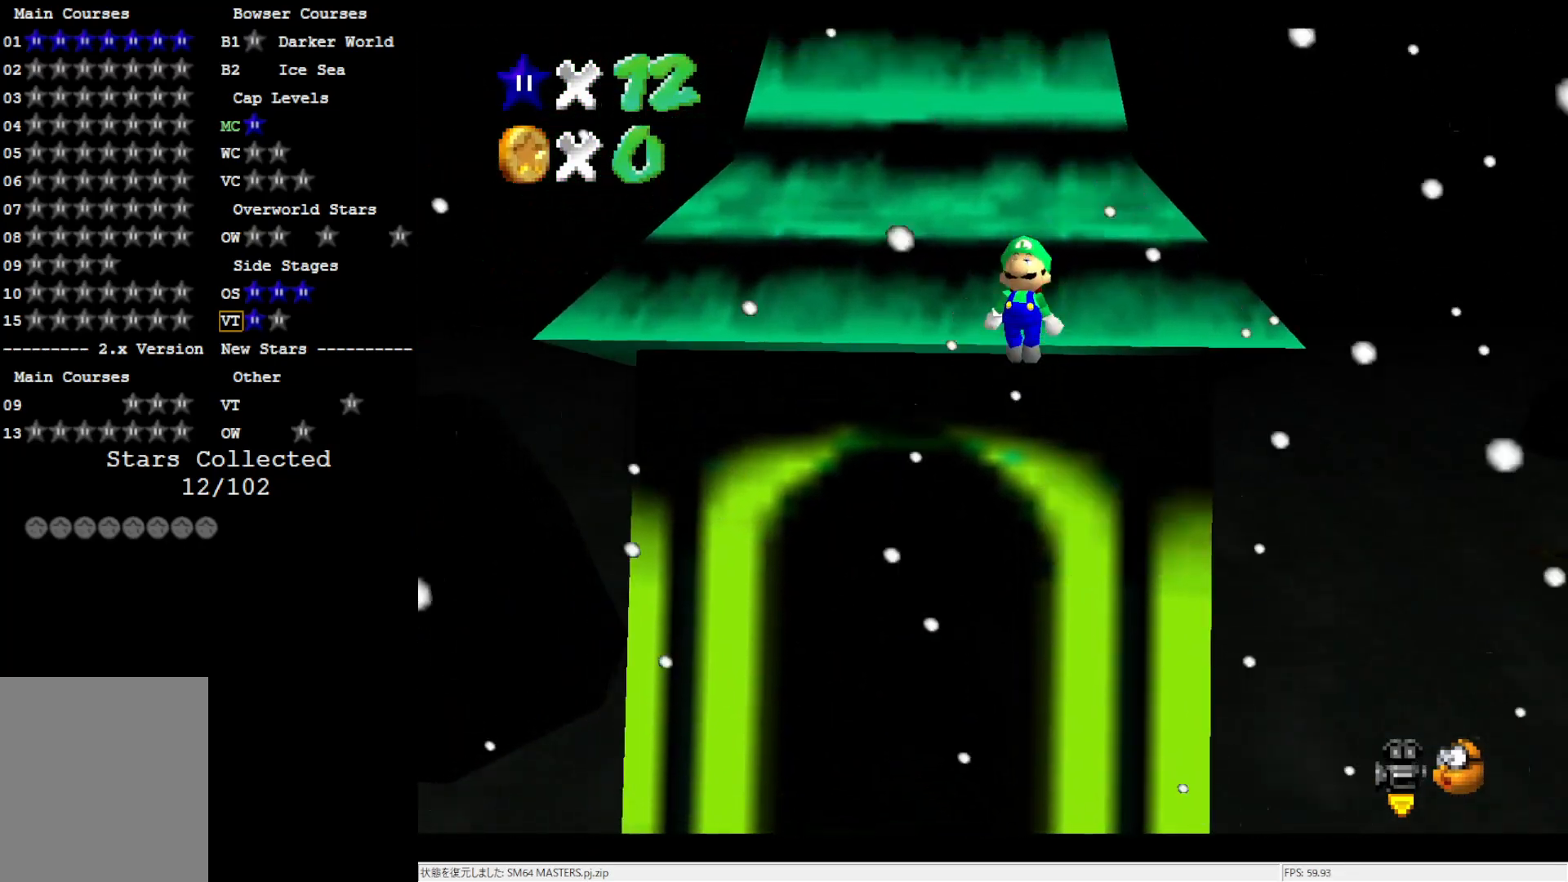
{"buttons": ["A"], "left_stick": "center", "events": [[67, "B", "down"], [200, "B", "up"], [233, "A", "up"], [300, "left_stick", "center"], [483, "A", "down"]]}
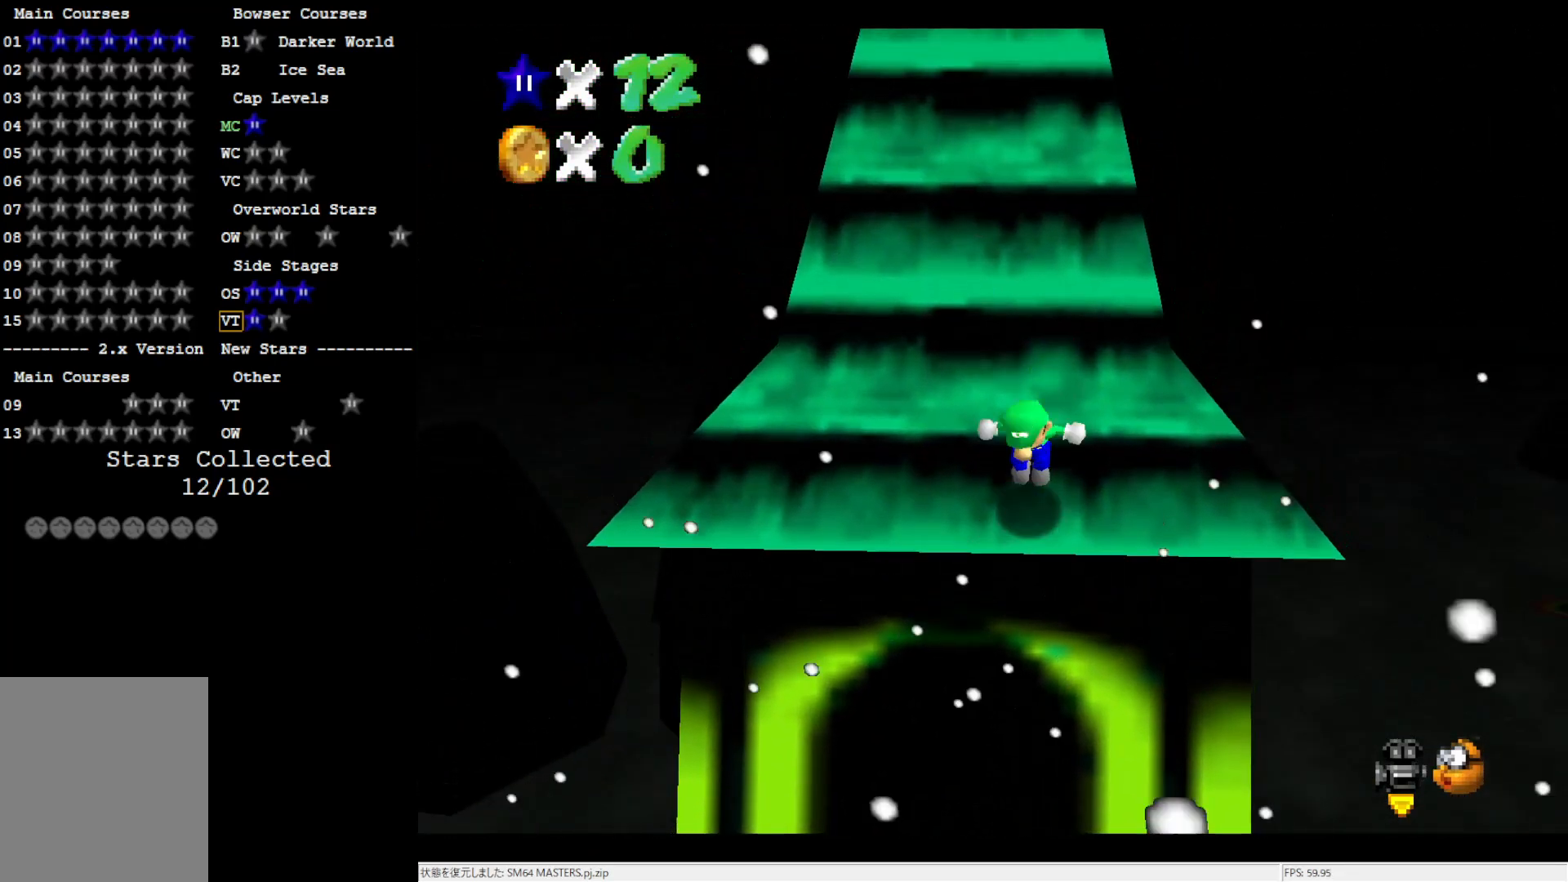
{"buttons": ["A", "B"], "left_stick": "up-left", "events": [[33, "left_stick", "up"], [167, "left_stick", "up-left"], [433, "B", "down"]]}
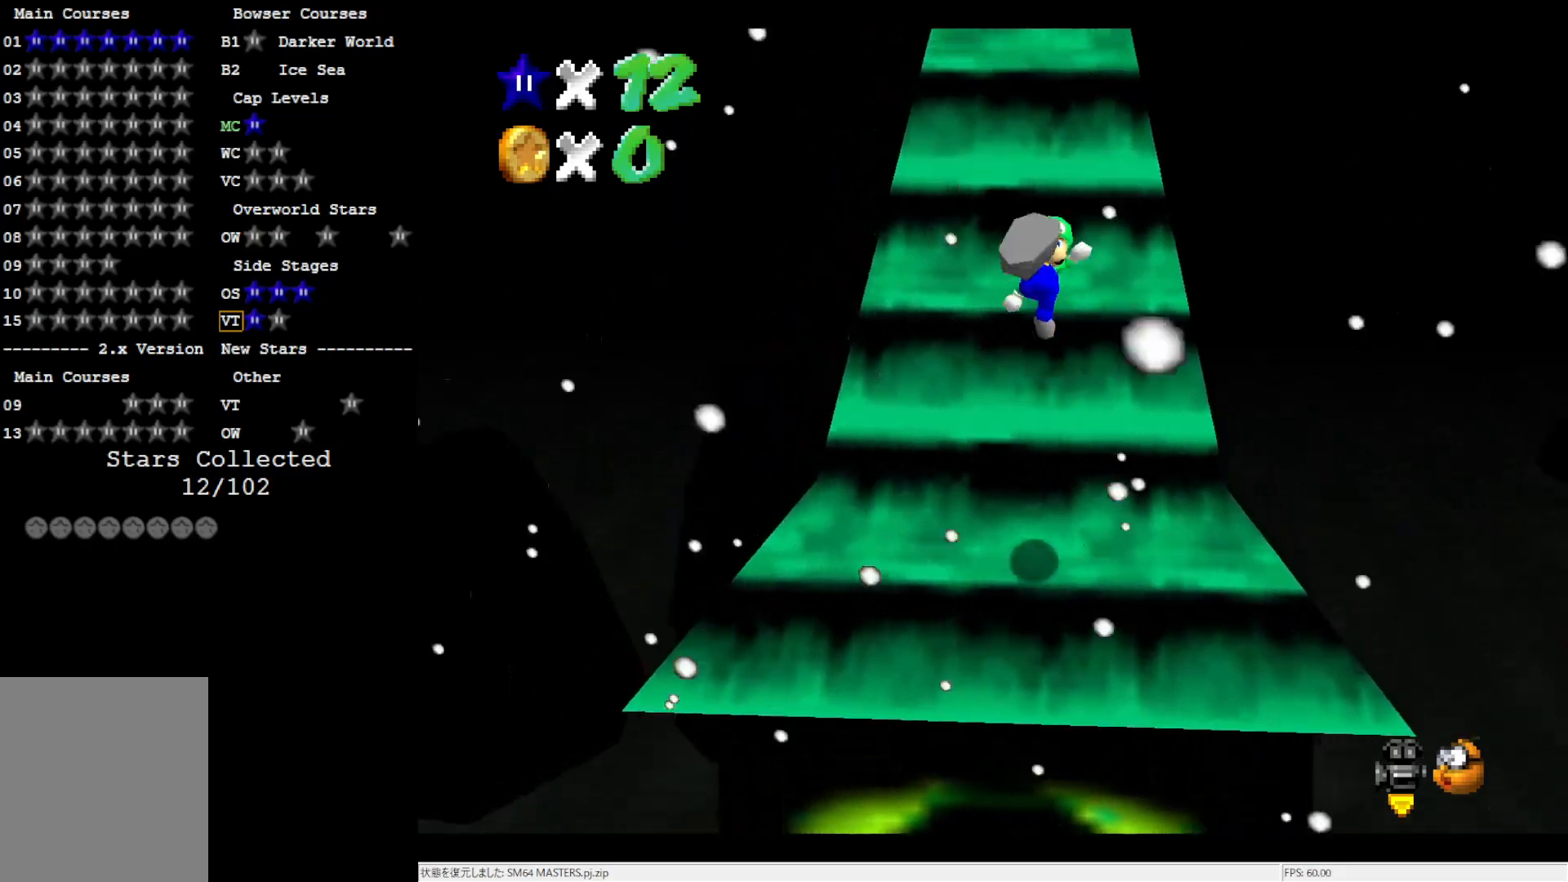
{"buttons": [], "left_stick": "center", "events": [[67, "B", "up"], [67, "left_stick", "up"], [100, "A", "up"], [267, "left_stick", "center"]]}
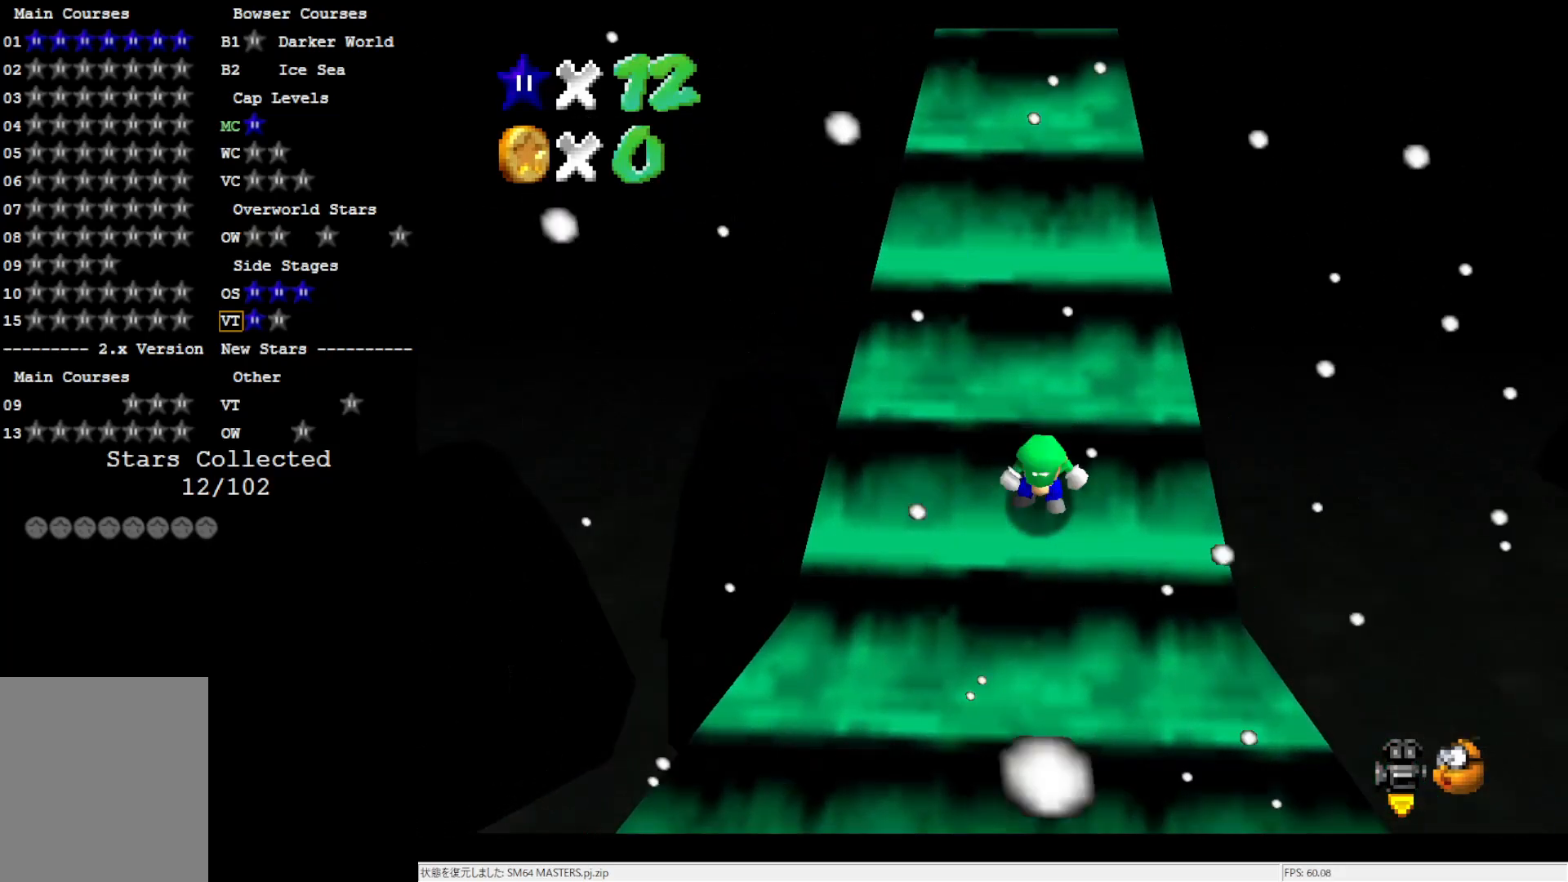
{"buttons": [], "left_stick": "up", "events": [[50, "A", "down"], [150, "left_stick", "up-left"], [317, "B", "down"], [450, "B", "up"], [450, "left_stick", "up"], [483, "A", "up"]]}
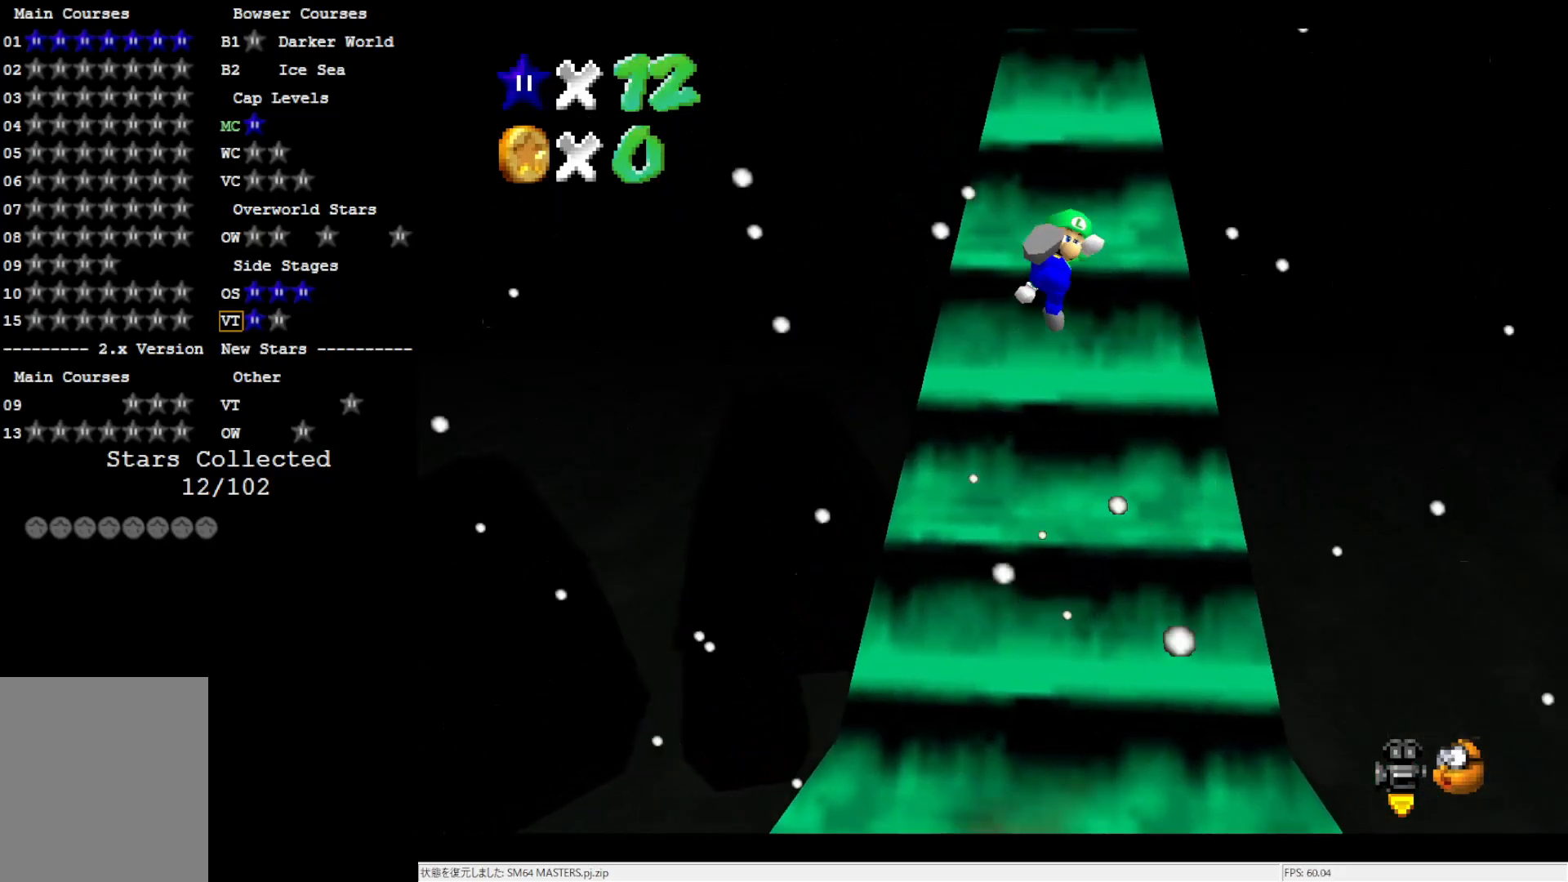
{"buttons": ["A"], "left_stick": "up", "events": [[117, "left_stick", "center"], [417, "A", "down"], [417, "left_stick", "up"]]}
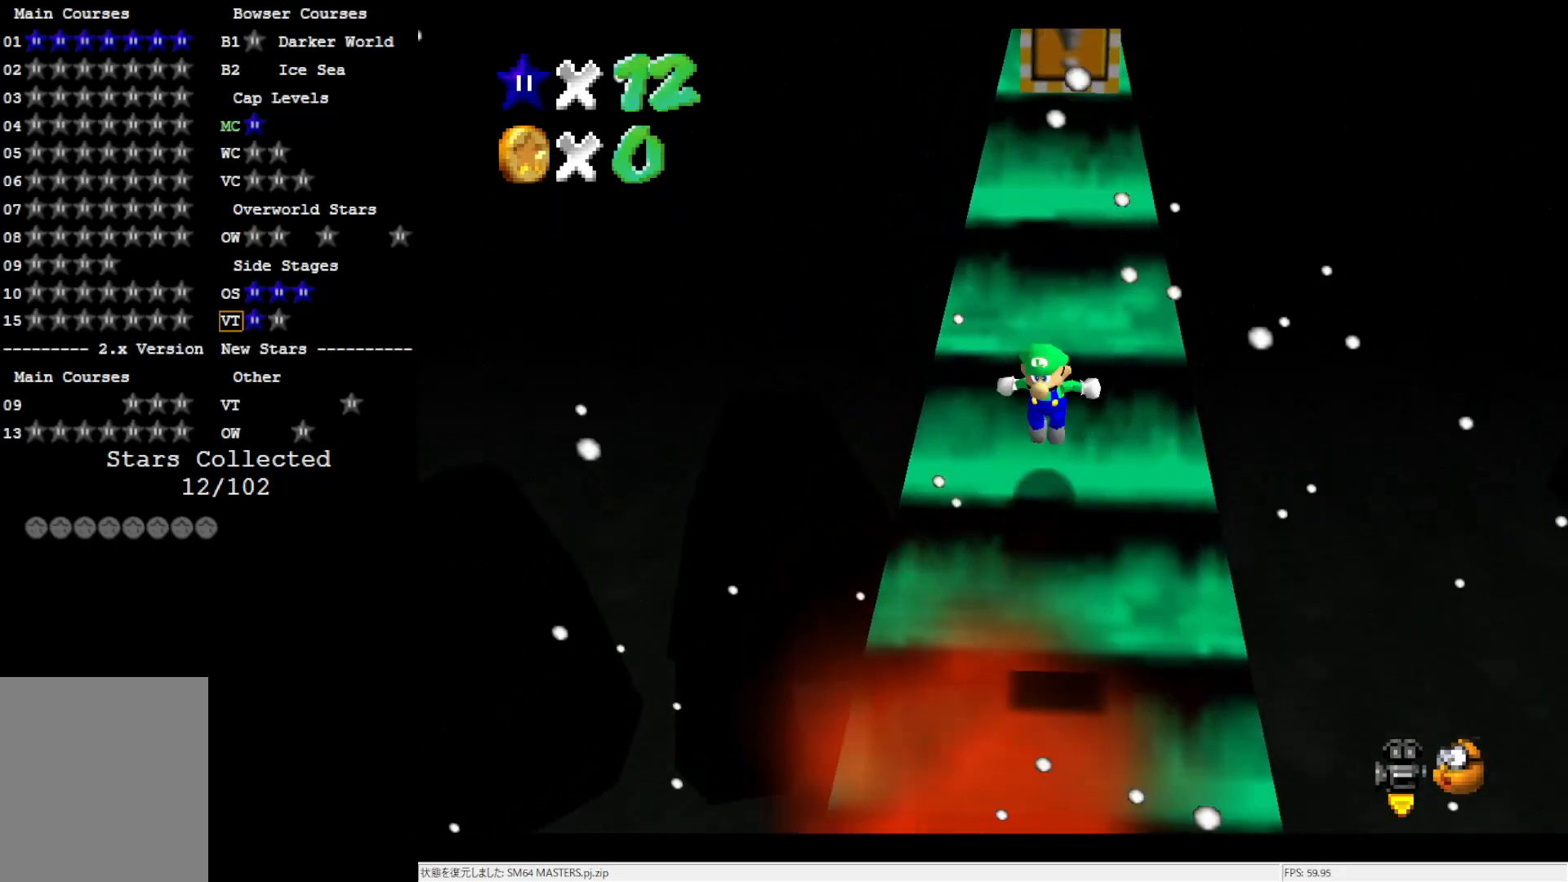
{"buttons": ["C_LEFT"], "left_stick": "center", "events": [[217, "B", "down"], [383, "A", "up"], [383, "B", "up"], [450, "left_stick", "center"], [483, "C_LEFT", "down"]]}
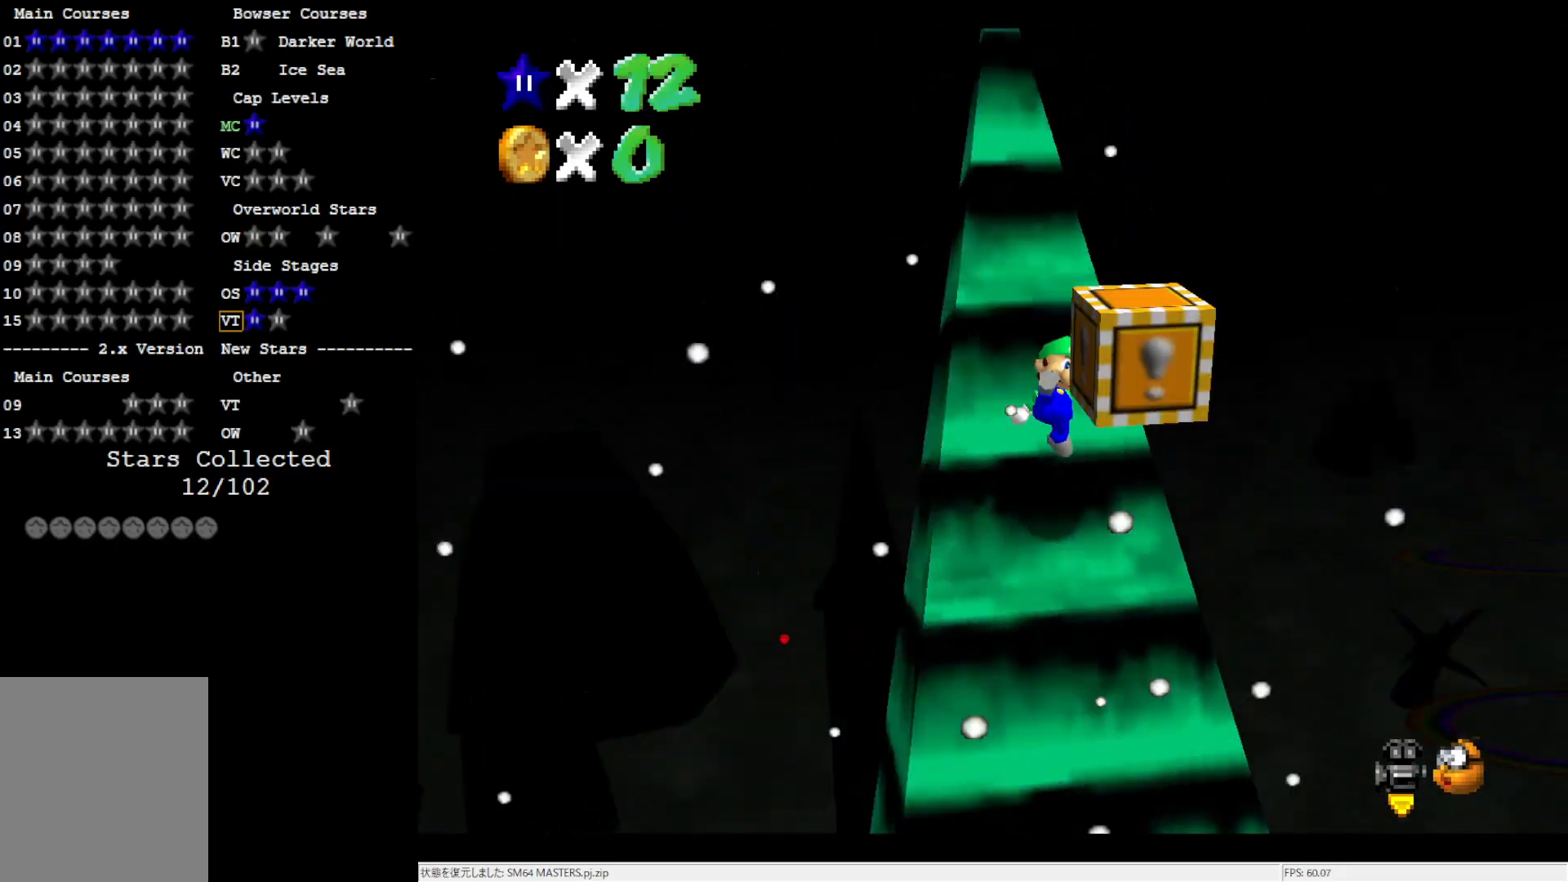
{"buttons": [], "left_stick": "center", "events": [[83, "C_LEFT", "up"], [150, "C_LEFT", "down"], [283, "C_LEFT", "up"]]}
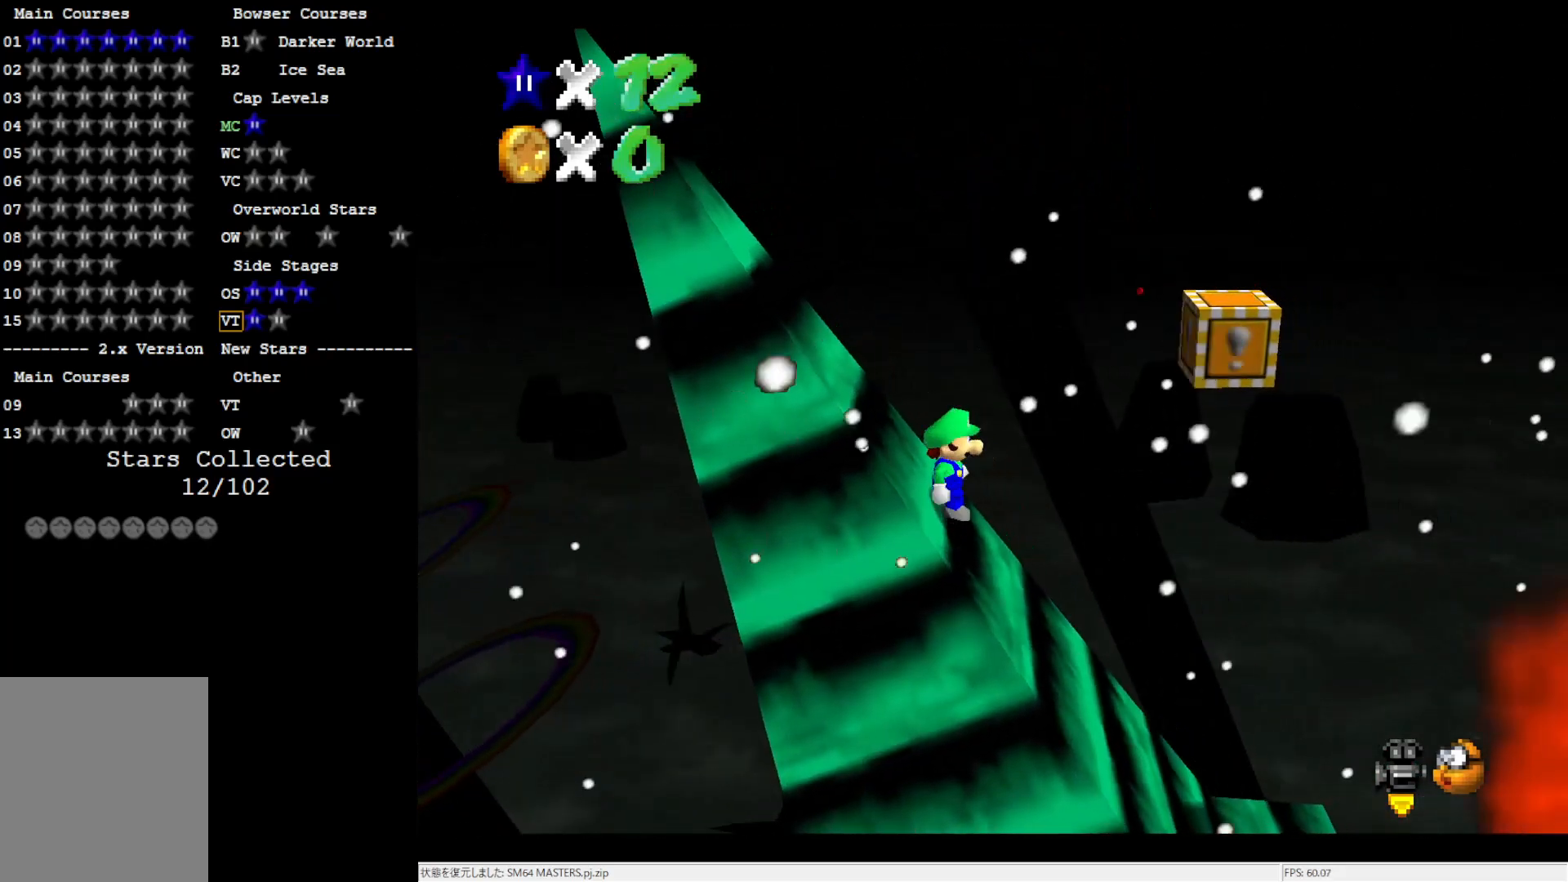
{"buttons": [], "left_stick": "center", "events": [[50, "left_stick", "right"], [117, "left_stick", "center"], [150, "A", "down"], [250, "A", "up"]]}
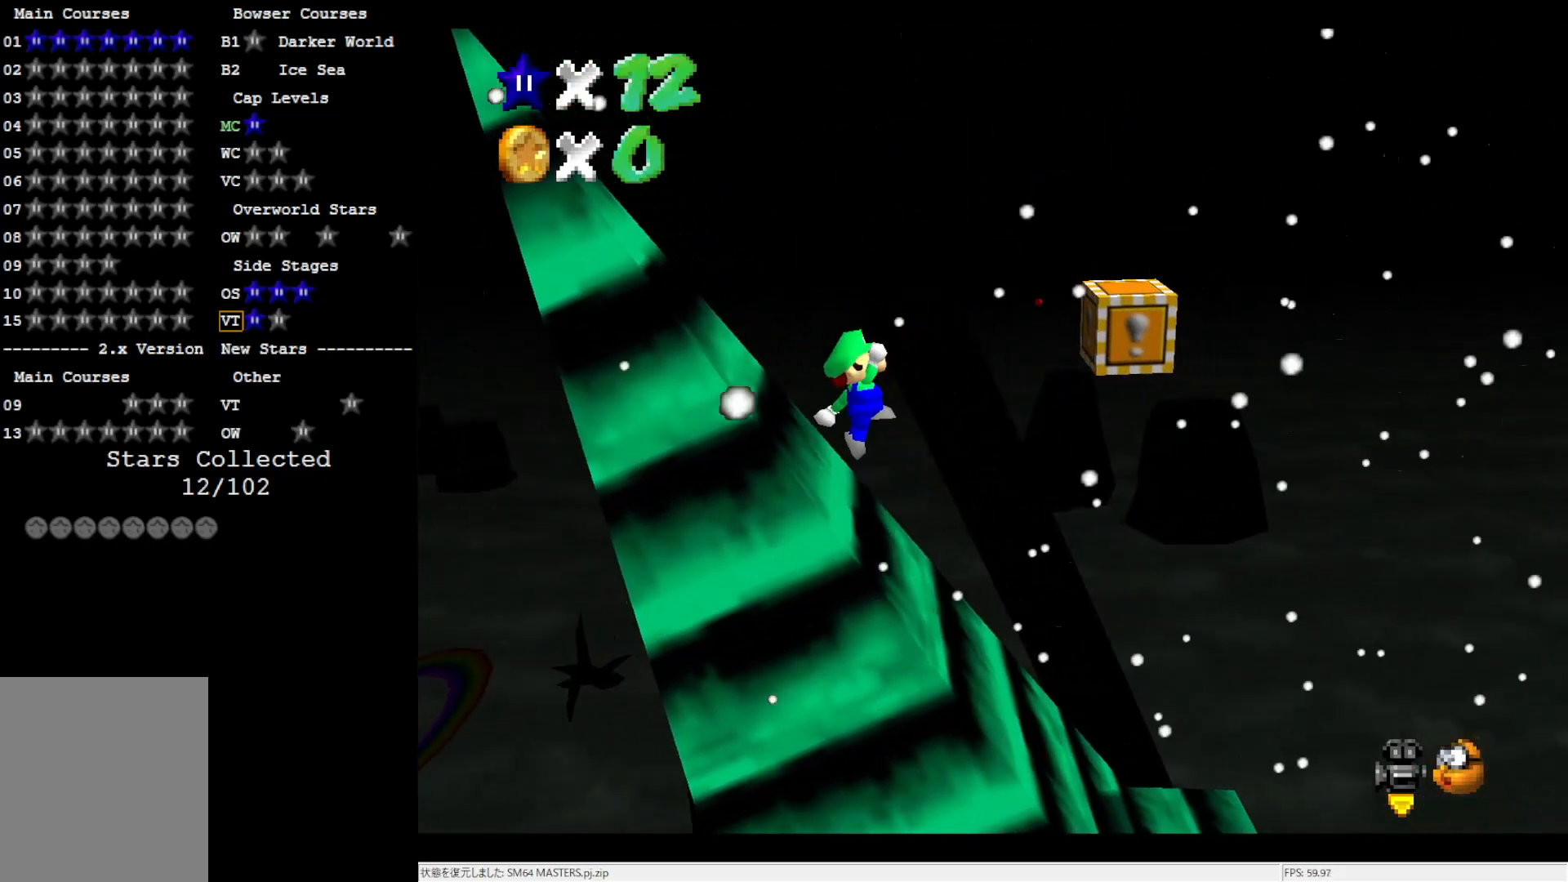
{"buttons": ["A"], "left_stick": "right", "events": [[250, "A", "down"], [250, "left_stick", "right"]]}
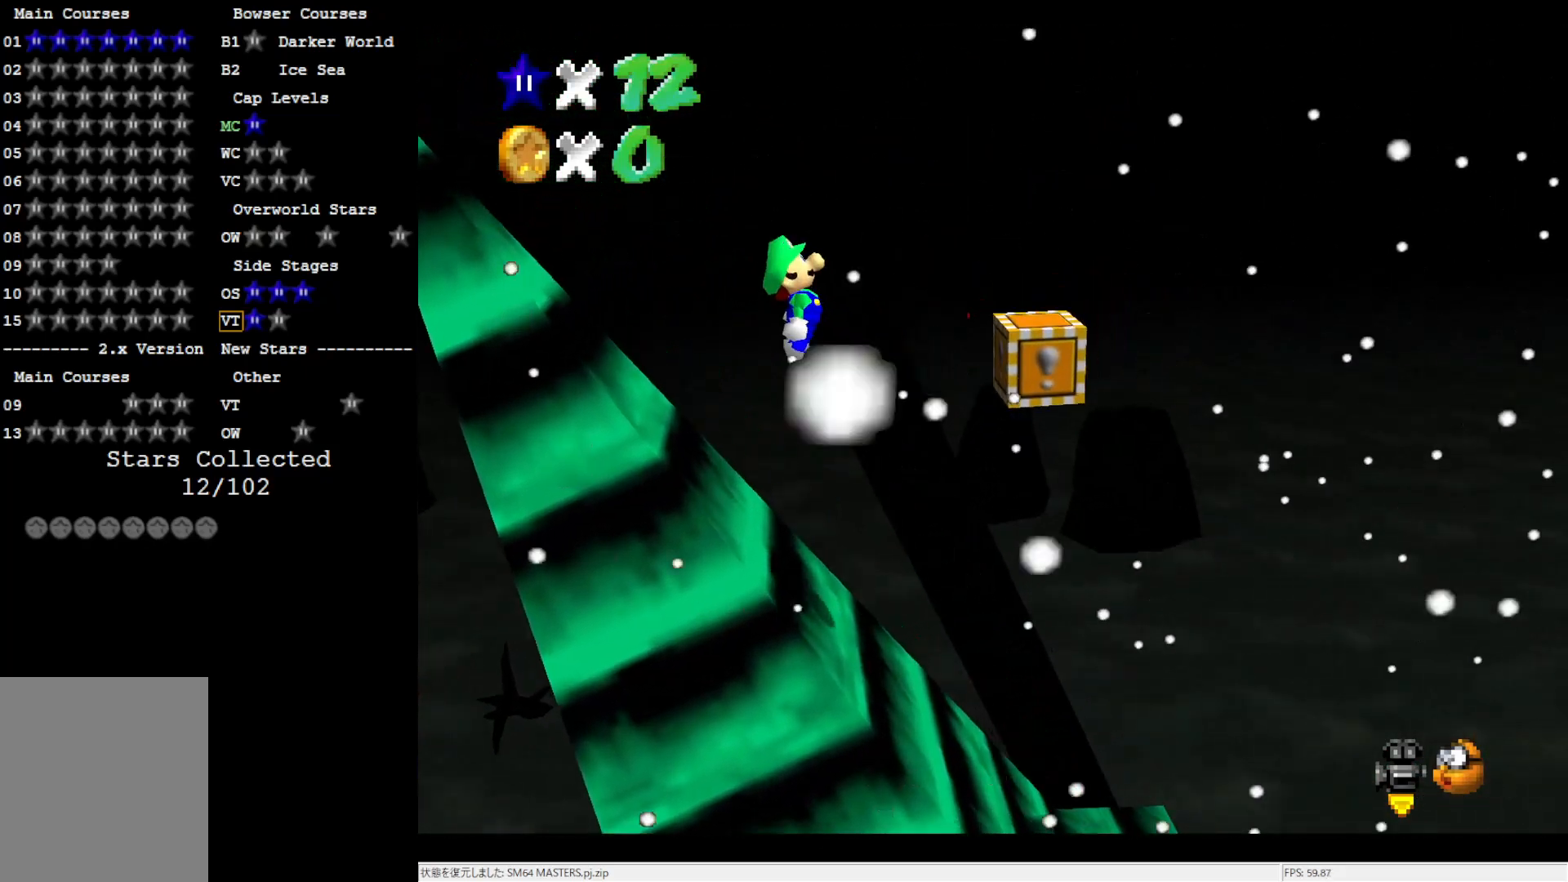
{"buttons": [], "left_stick": "center", "events": [[150, "B", "down"], [283, "A", "up"], [283, "B", "up"], [317, "left_stick", "center"]]}
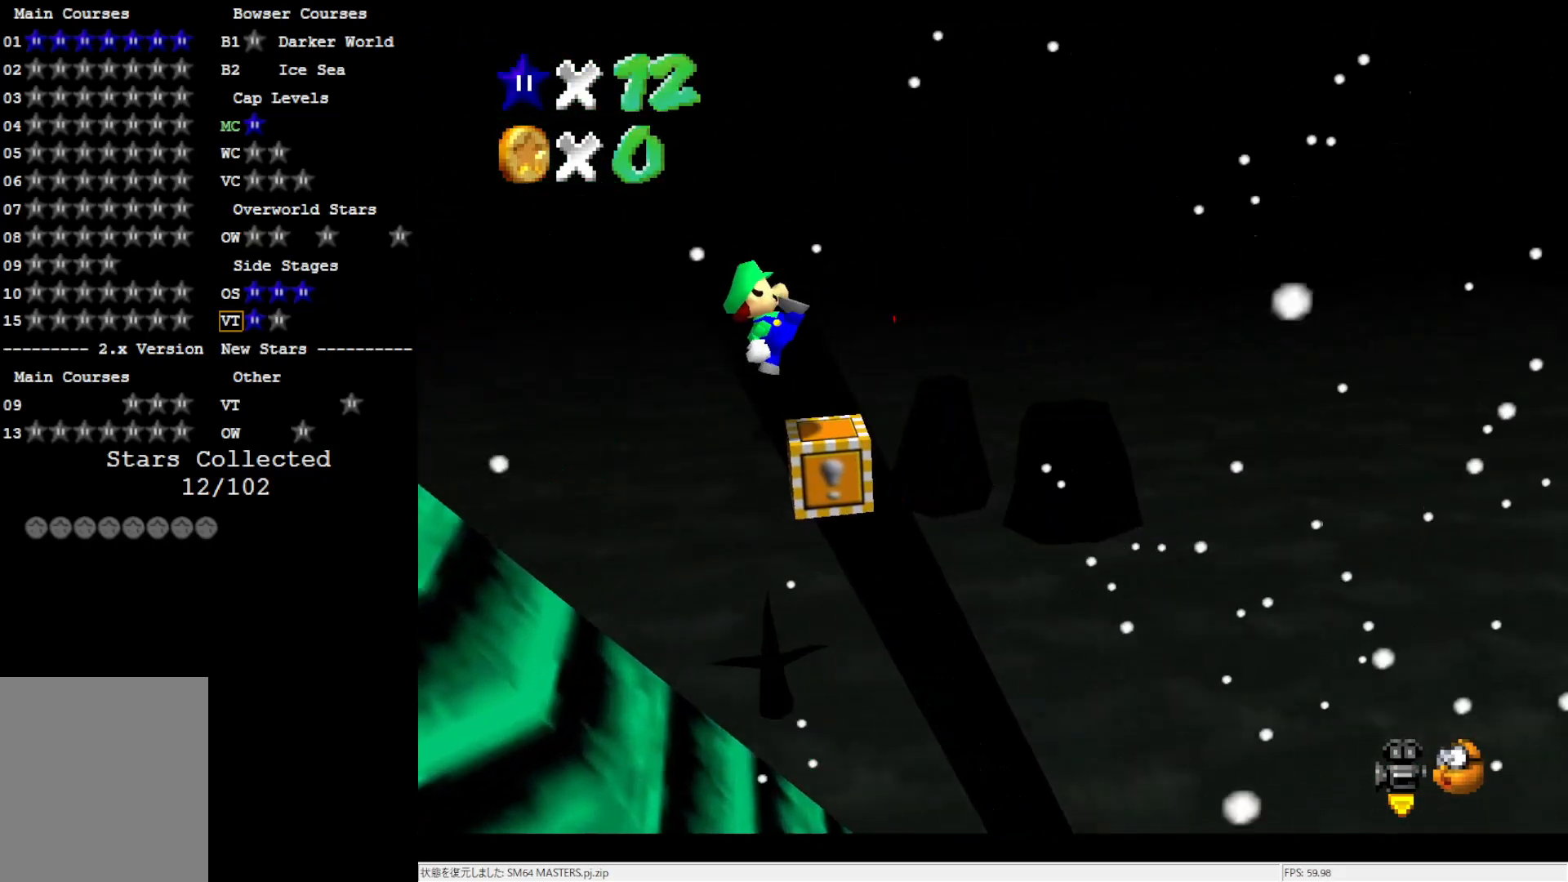
{"buttons": [], "left_stick": "center", "events": [[17, "C_RIGHT", "down"], [150, "C_RIGHT", "up"]]}
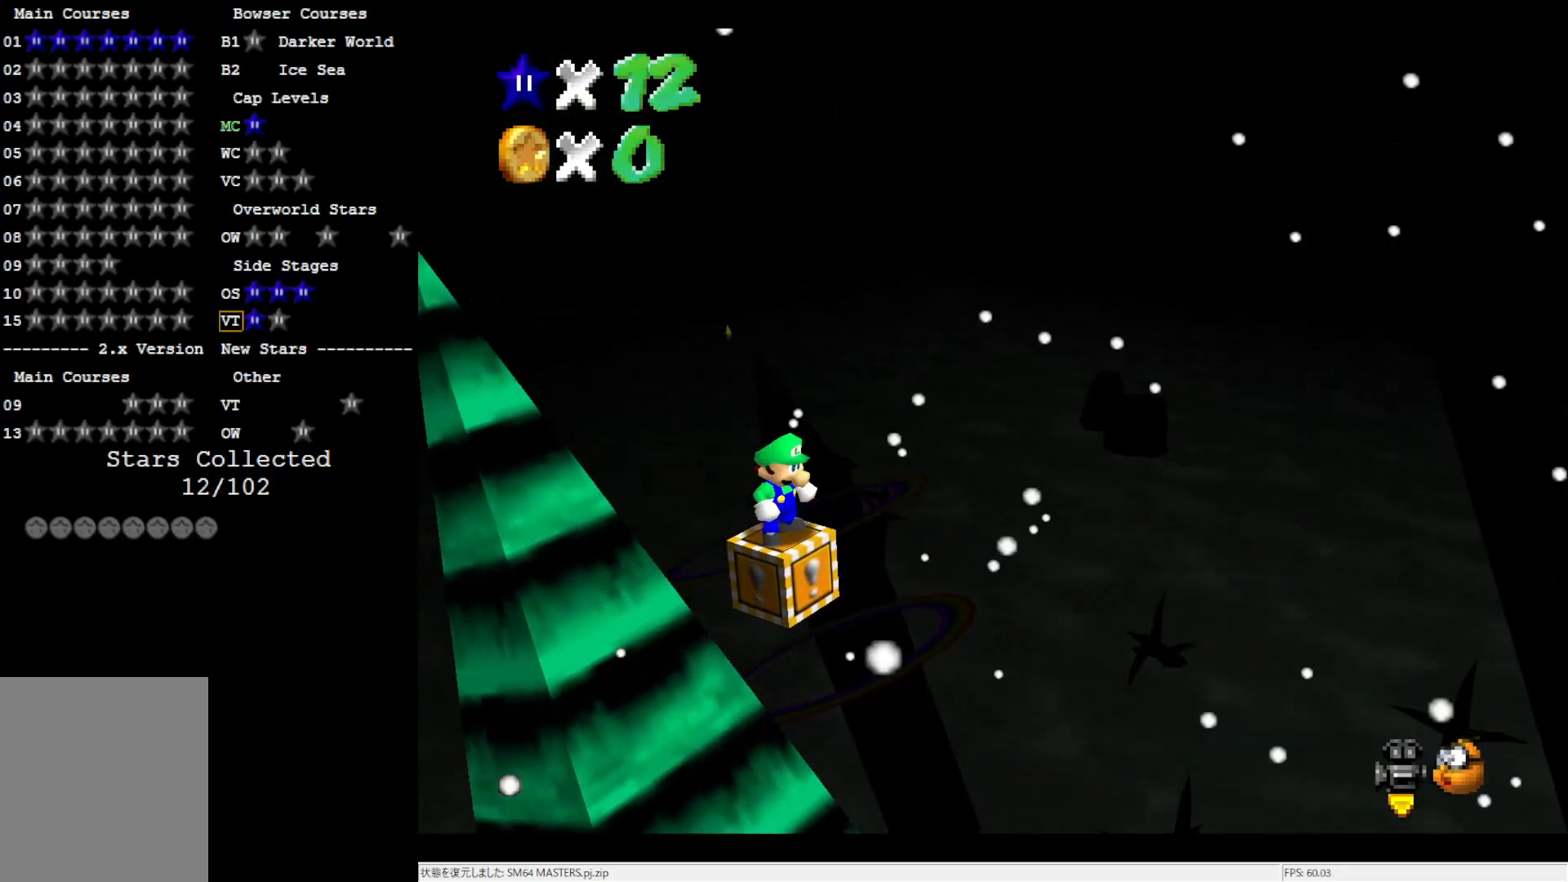
{"buttons": [], "left_stick": "center", "events": [[250, "A", "down"], [250, "B", "down"], [317, "A", "up"], [317, "B", "up"]]}
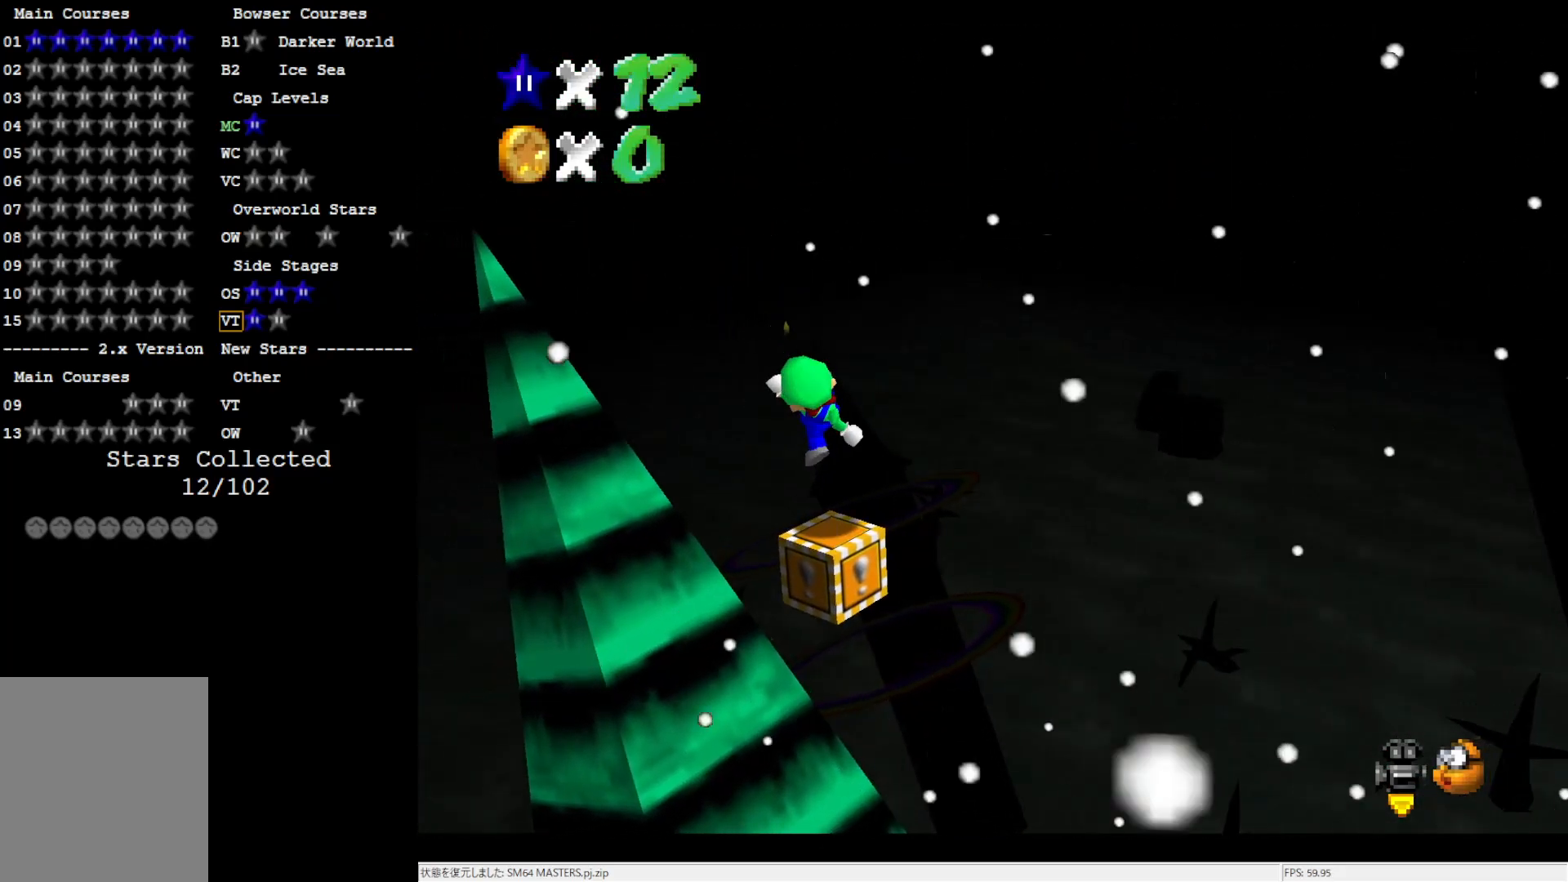
{"buttons": ["A"], "left_stick": "down", "events": [[183, "A", "down"], [183, "left_stick", "down"]]}
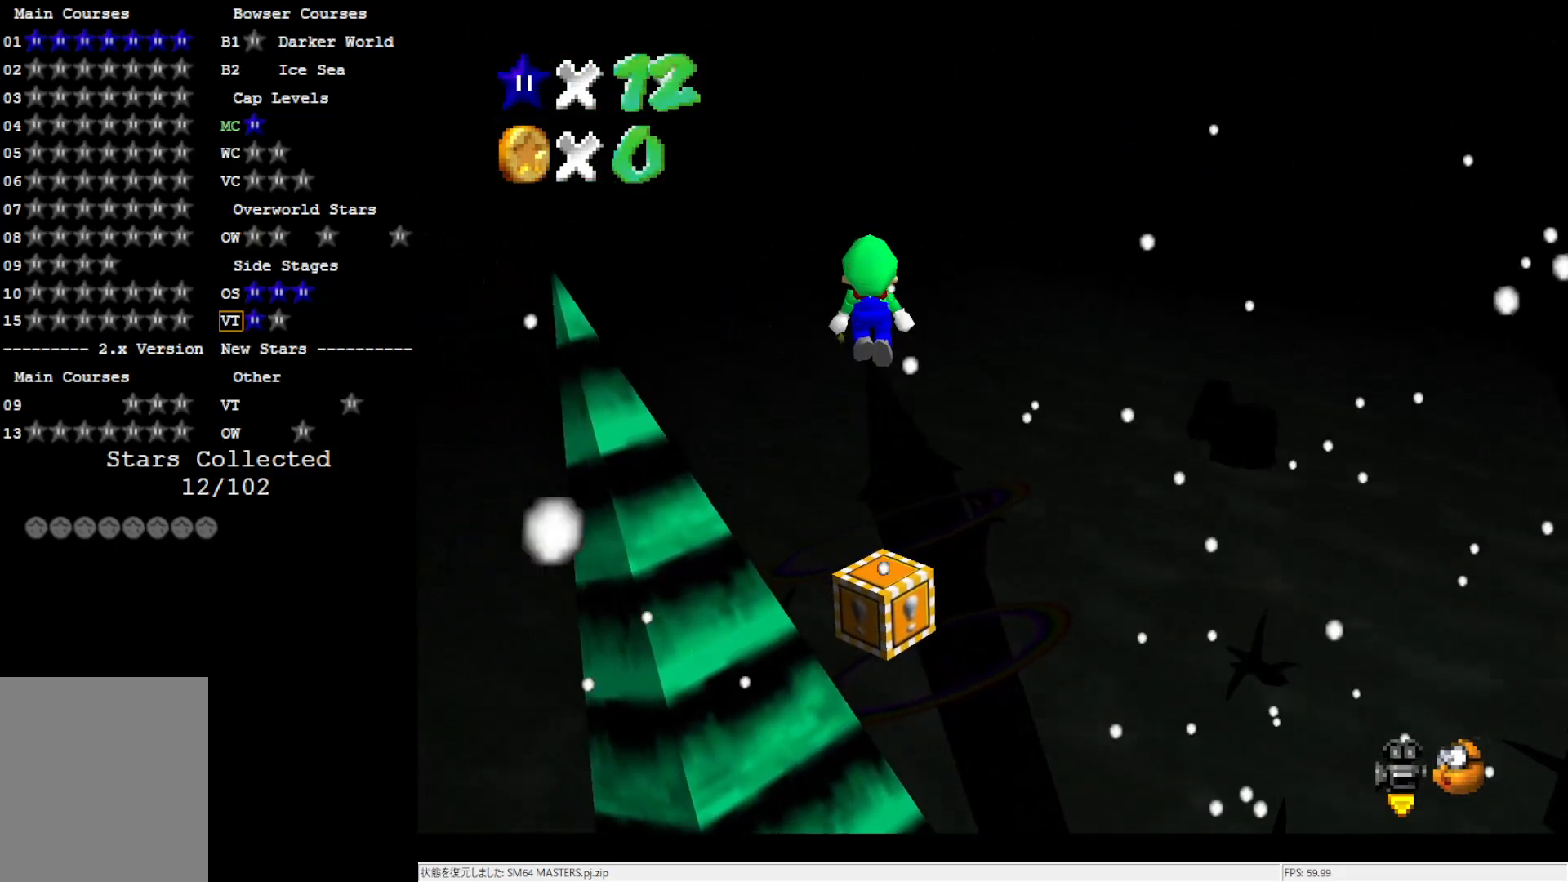
{"buttons": ["A", "B"], "left_stick": "up", "events": [[83, "left_stick", "center"], [317, "left_stick", "up"], [417, "B", "down"]]}
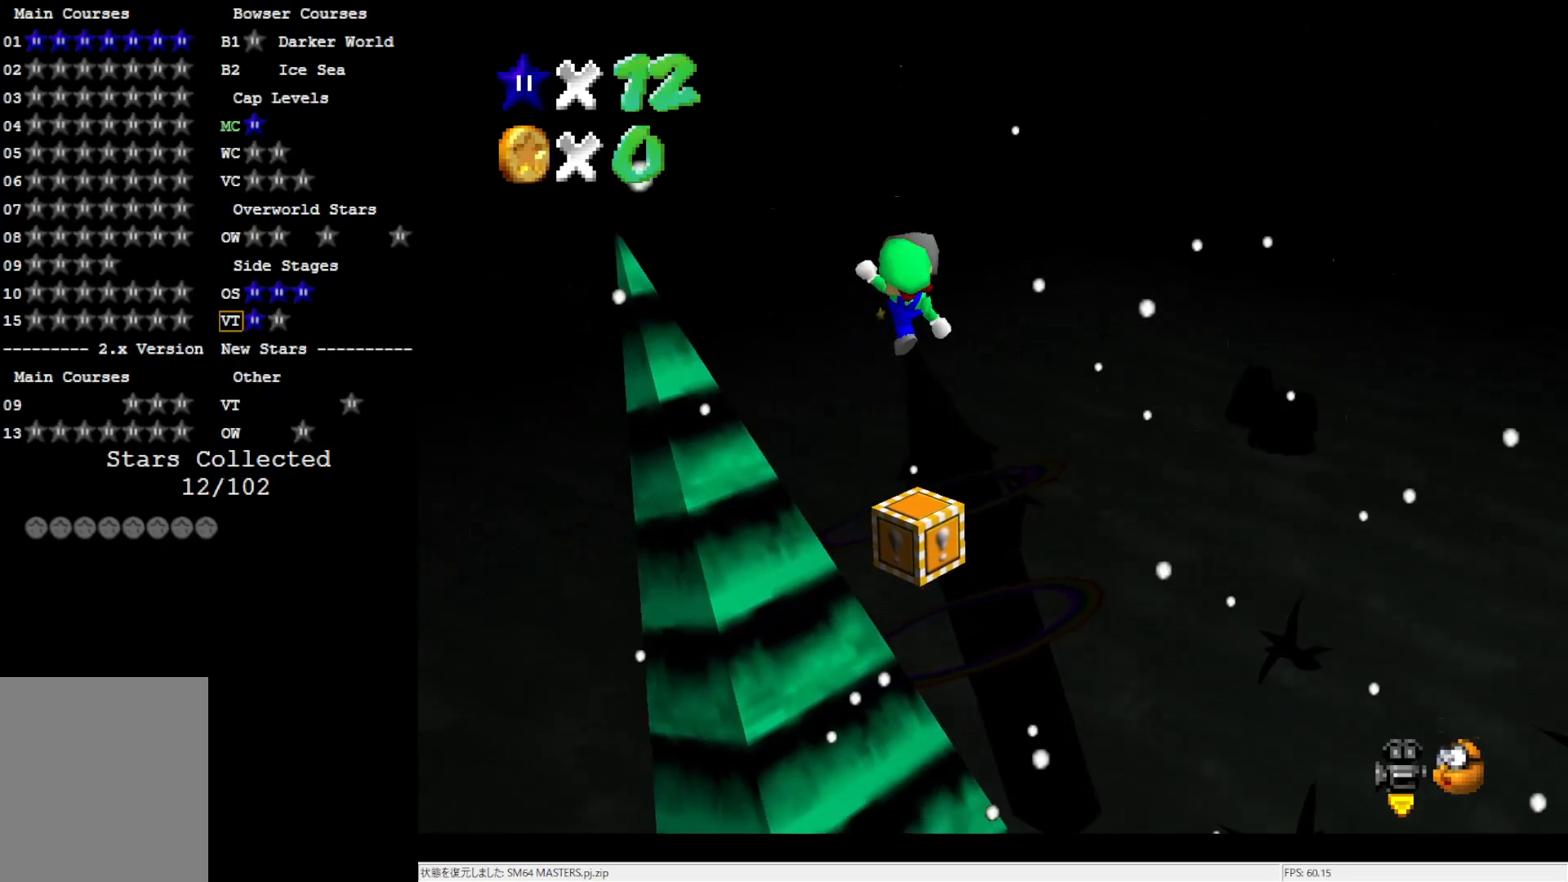
{"buttons": [], "left_stick": "up", "events": [[17, "B", "up"], [50, "A", "up"]]}